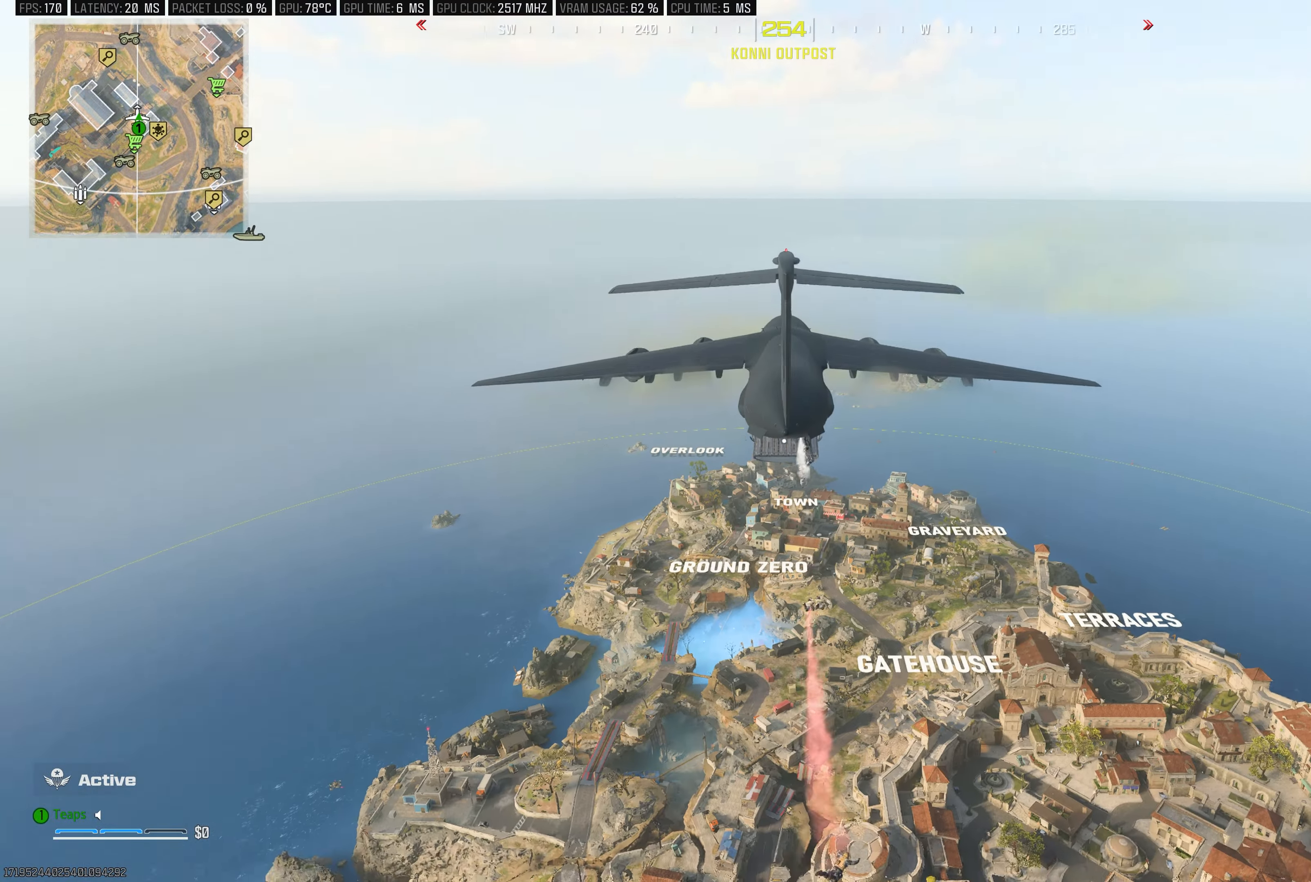
Gameplay with a controller (Xbox layout); each line is a JSON object with the inputs held at the frame after it. "events" lists button and stick changes between this image and that frame as [ms after this image, input, new state], when the widget could be followed in between.
{"buttons": [], "left_stick": "up-left", "right_stick": "down", "events": [[50, "left_stick", "center"], [284, "right_stick", "down"], [317, "left_stick", "up-left"]]}
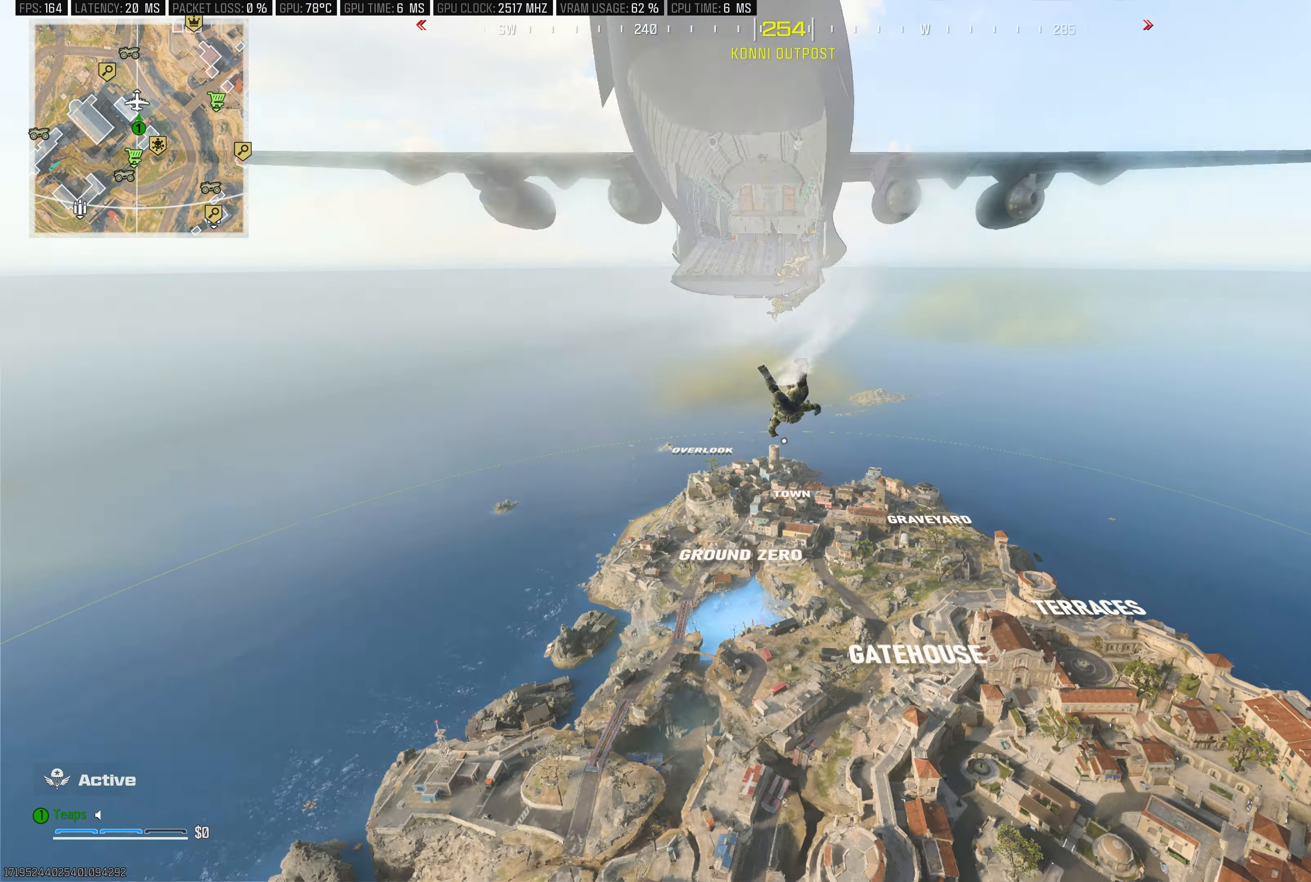
{"buttons": [], "left_stick": "up", "right_stick": "down-right", "events": [[34, "left_stick", "up"], [384, "right_stick", "down-right"]]}
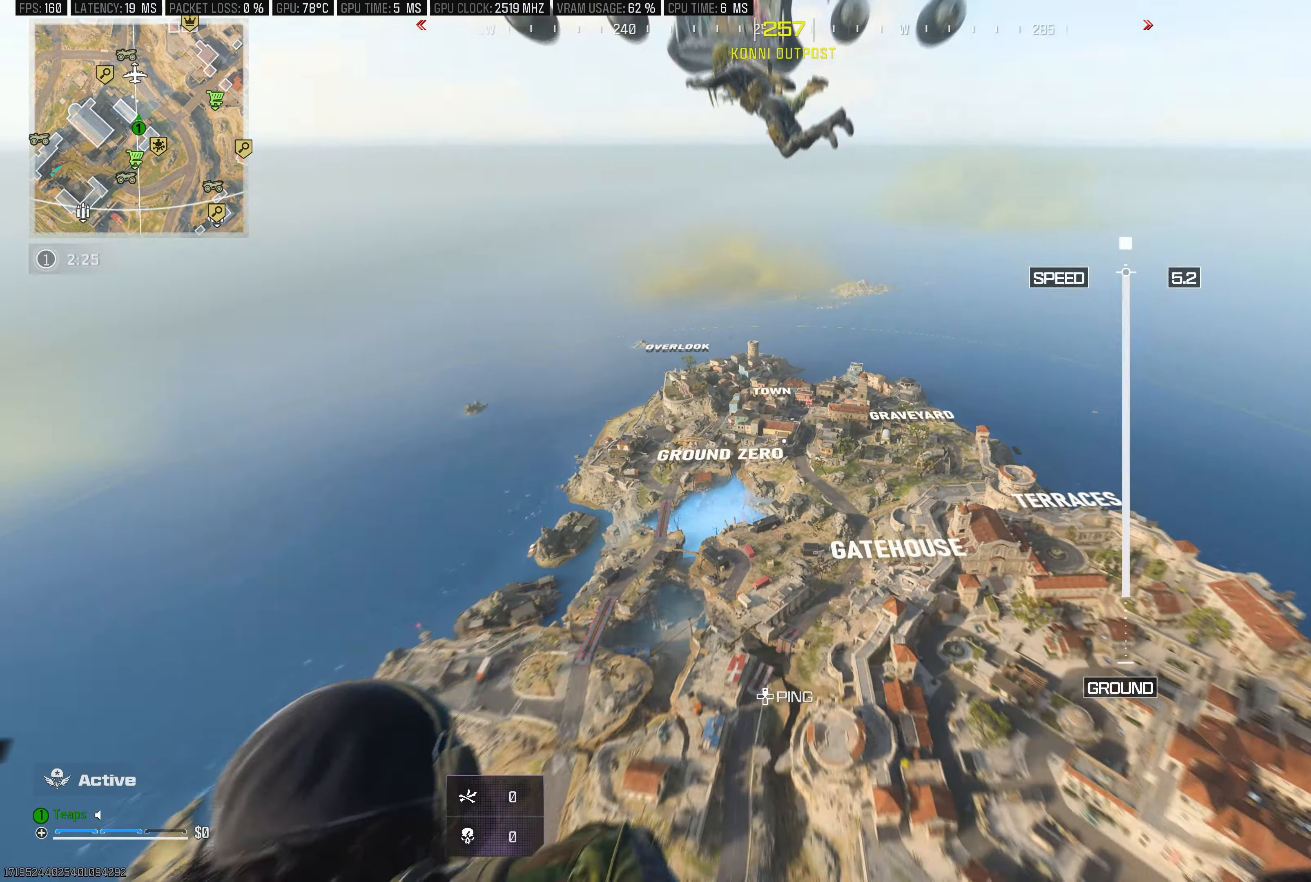
{"buttons": [], "left_stick": "center", "right_stick": "right", "events": [[350, "right_stick", "right"], [433, "left_stick", "center"]]}
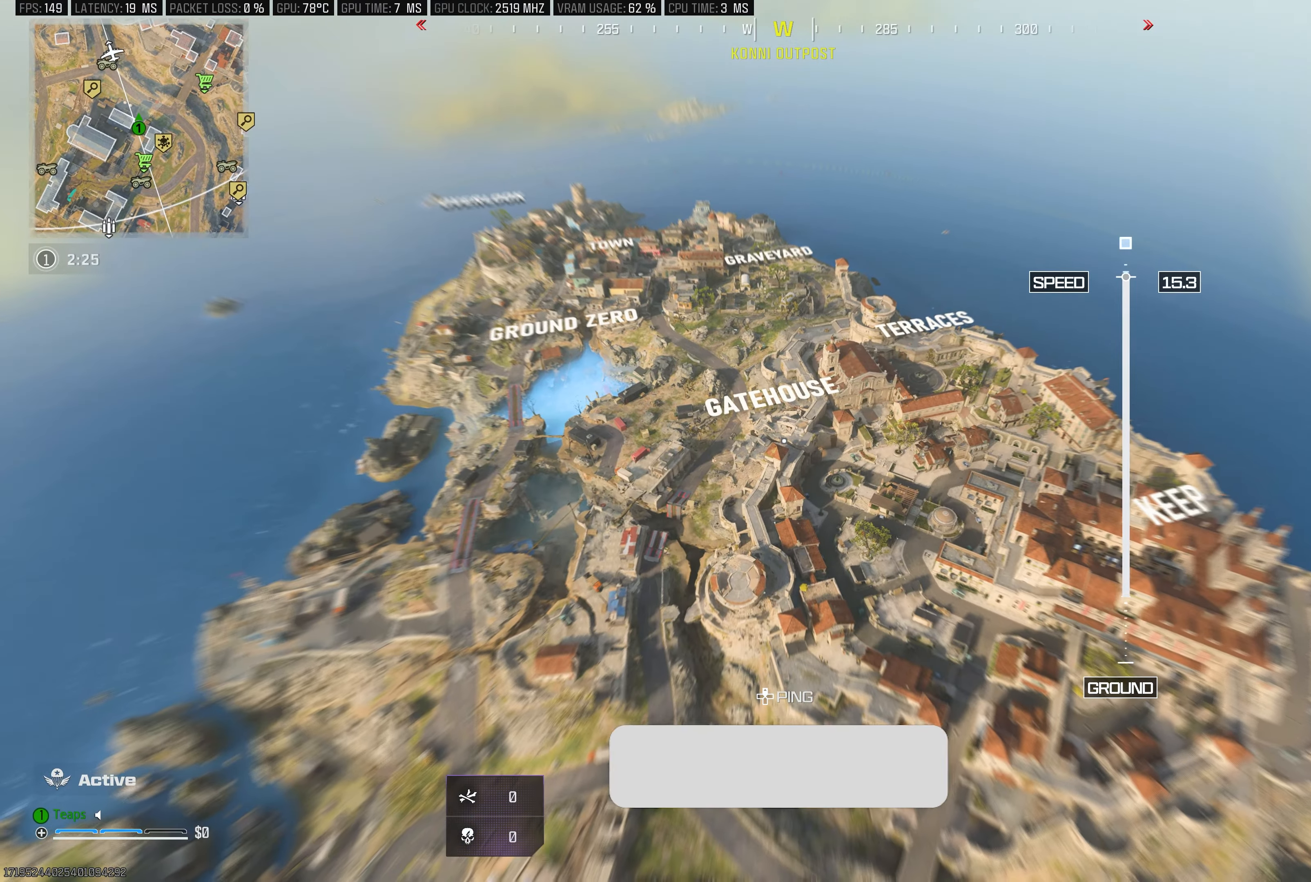
{"buttons": [], "left_stick": "down", "right_stick": "down-right", "events": [[166, "left_stick", "down"], [433, "right_stick", "down-right"]]}
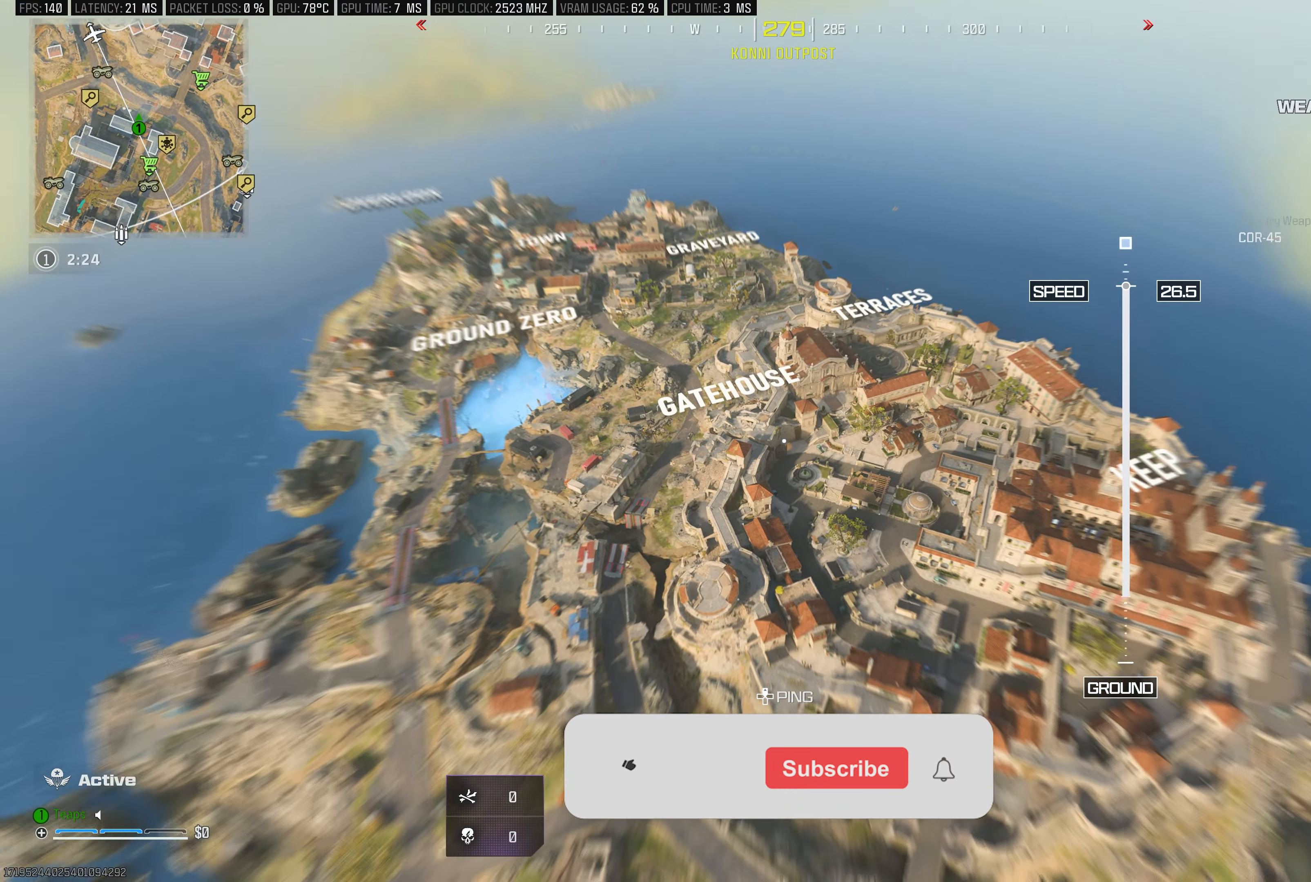
{"buttons": [], "left_stick": "down", "right_stick": "down-right", "events": [[183, "right_stick", "center"], [350, "right_stick", "down-right"]]}
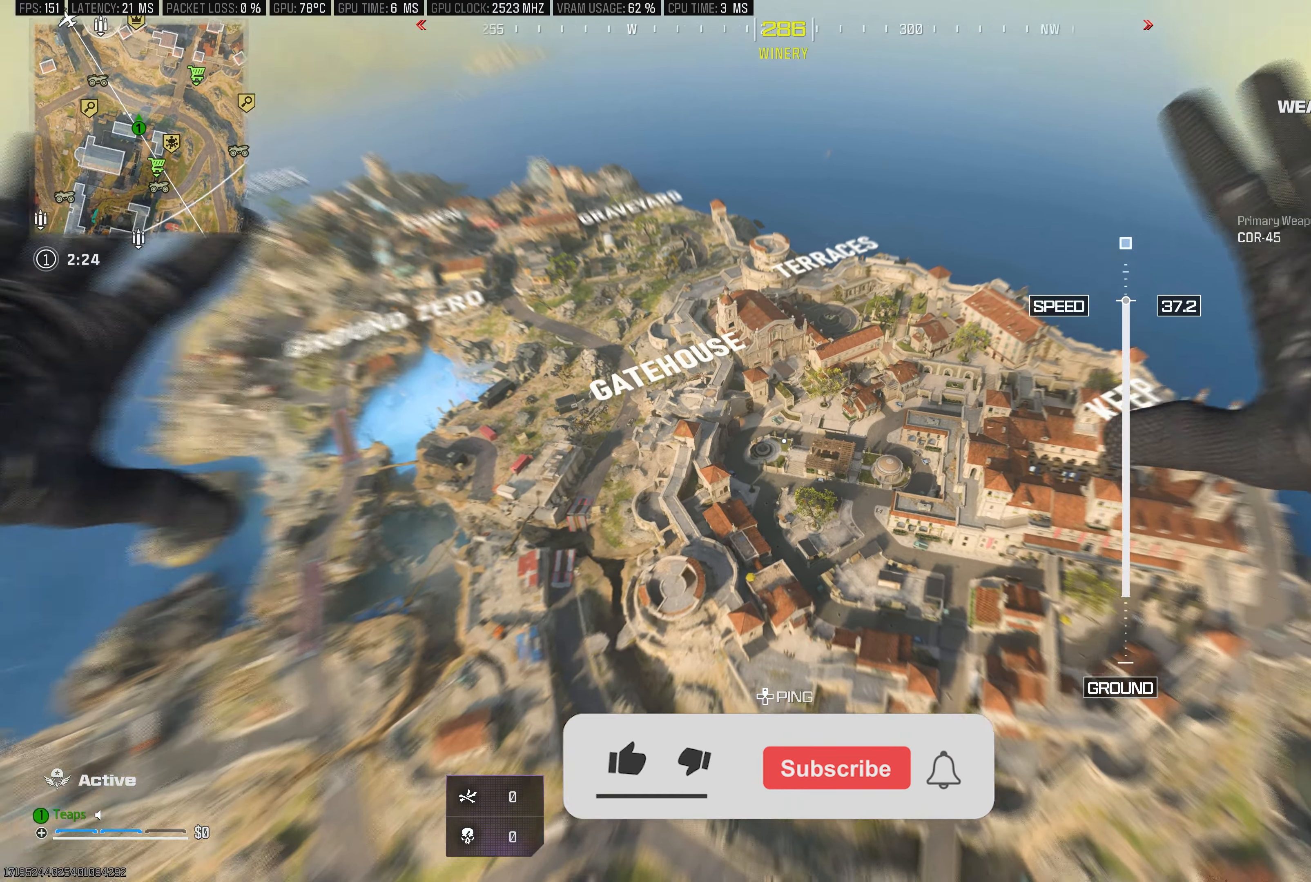
{"buttons": [], "left_stick": "down", "right_stick": "right", "events": [[16, "left_stick", "down-right"], [183, "right_stick", "right"], [483, "left_stick", "down"]]}
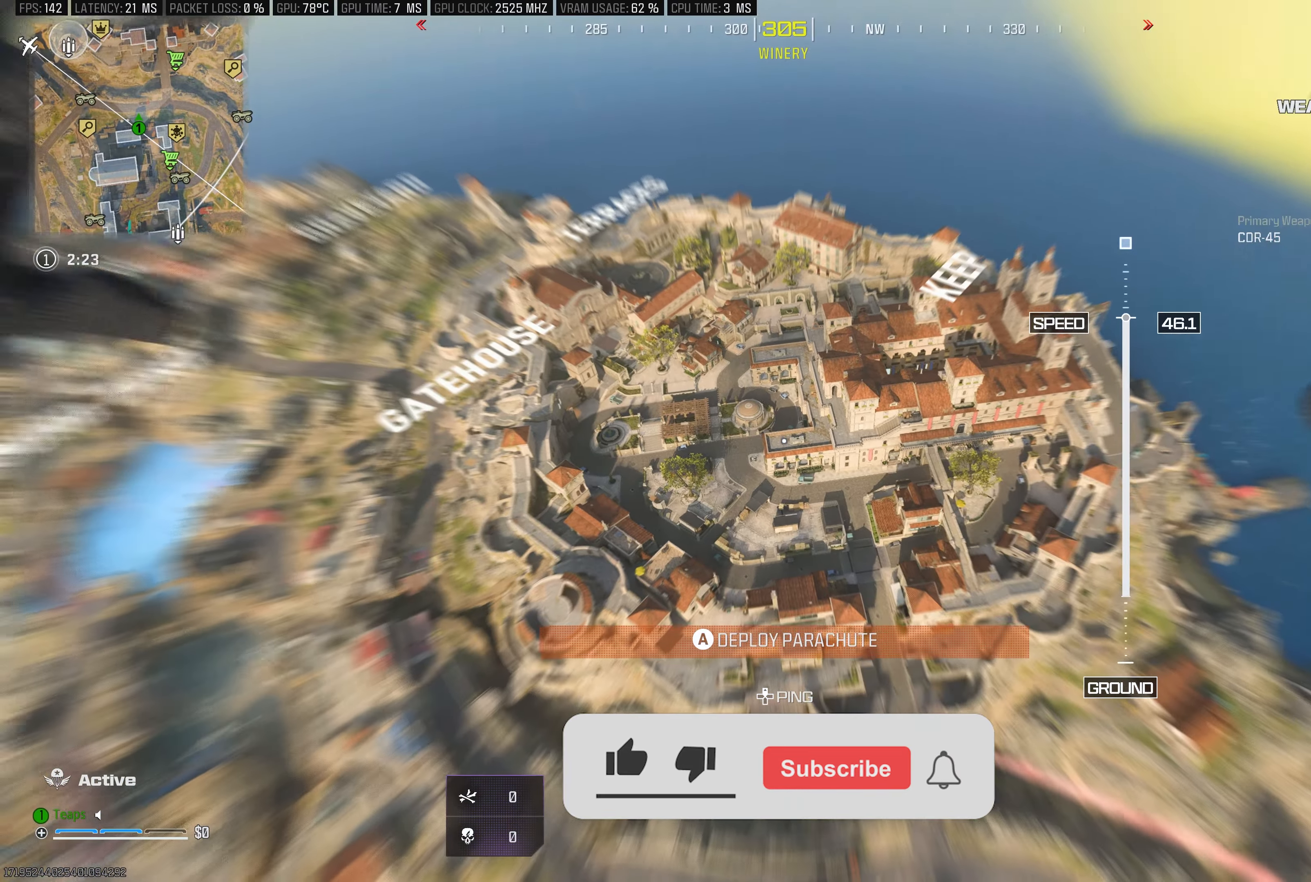
{"buttons": [], "left_stick": "down-left", "right_stick": "center", "events": [[16, "right_stick", "center"], [283, "left_stick", "down-left"]]}
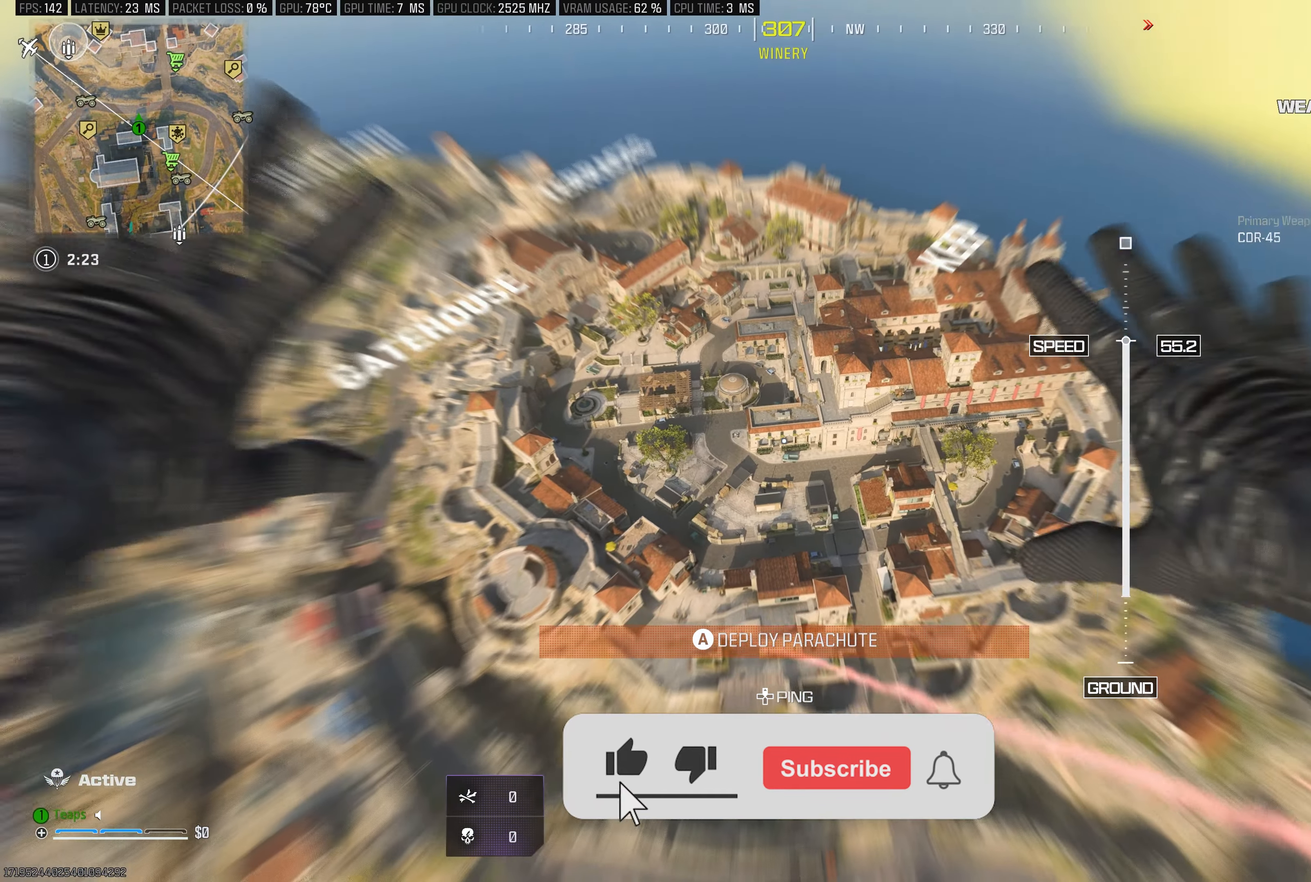
{"buttons": [], "left_stick": "down-left", "right_stick": "left", "events": [[366, "right_stick", "left"]]}
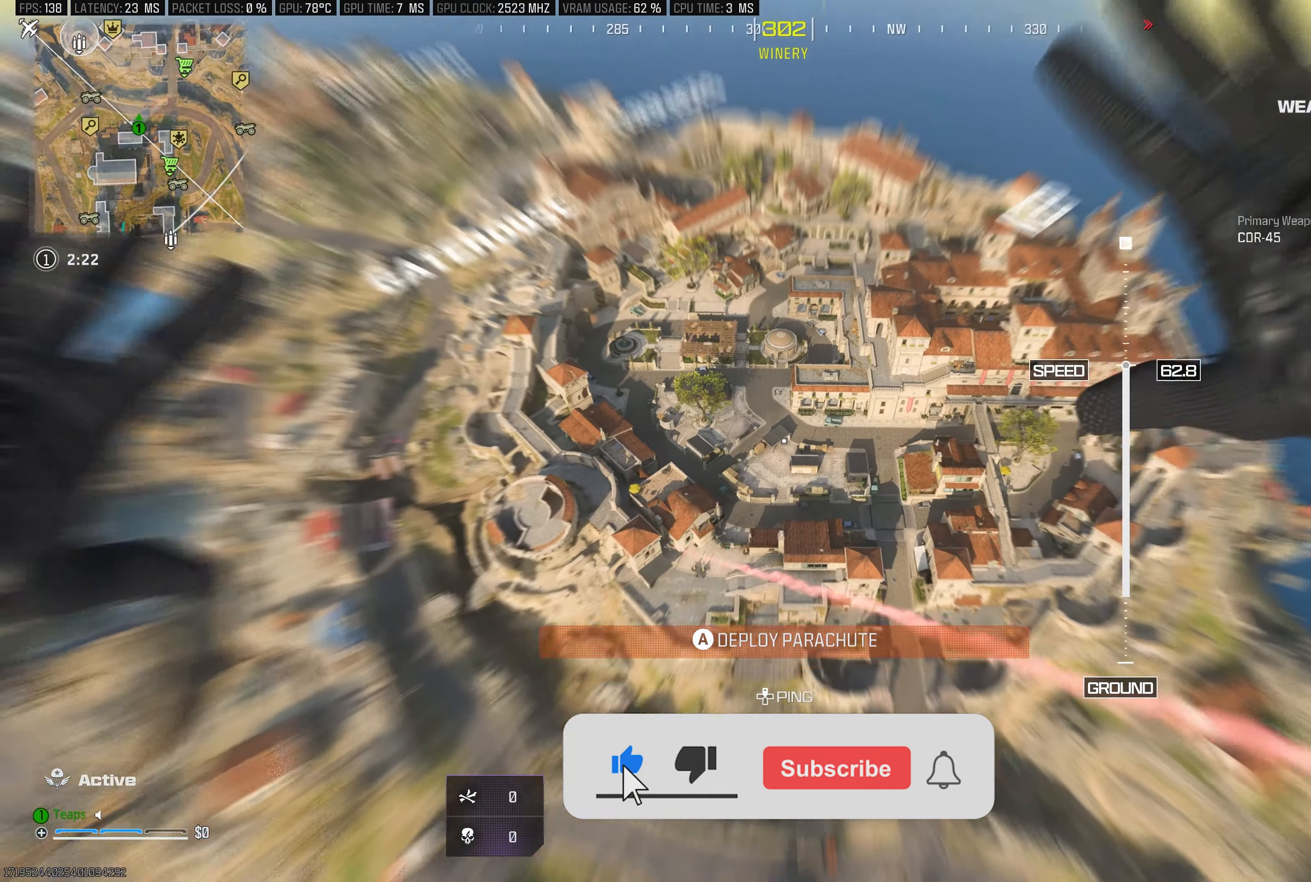
{"buttons": [], "left_stick": "up-left", "right_stick": "center", "events": [[66, "left_stick", "up-left"], [316, "right_stick", "center"]]}
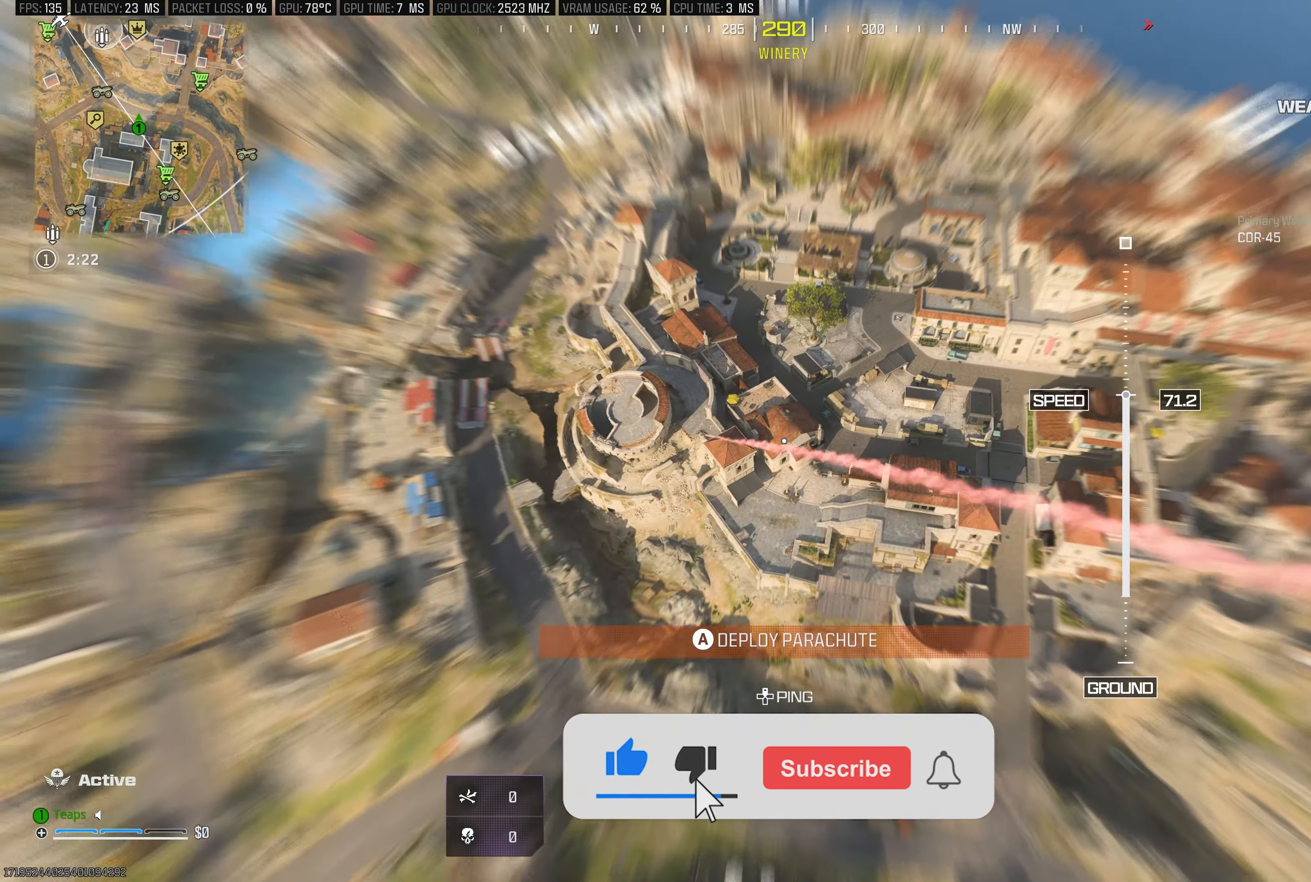
{"buttons": [], "left_stick": "up-left", "right_stick": "up-left", "events": [[133, "right_stick", "up-left"]]}
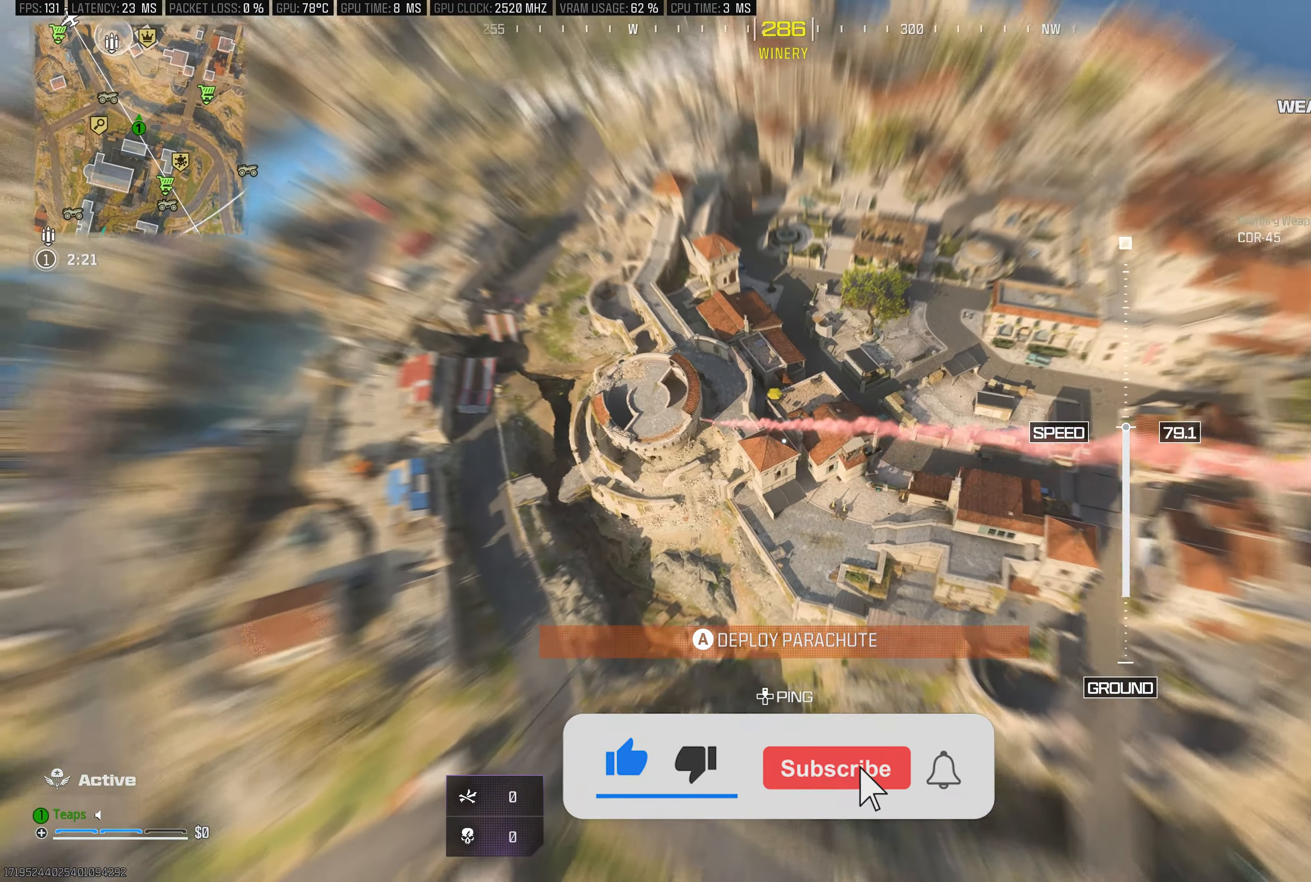
{"buttons": [], "left_stick": "up", "right_stick": "up-left", "events": [[300, "left_stick", "up"]]}
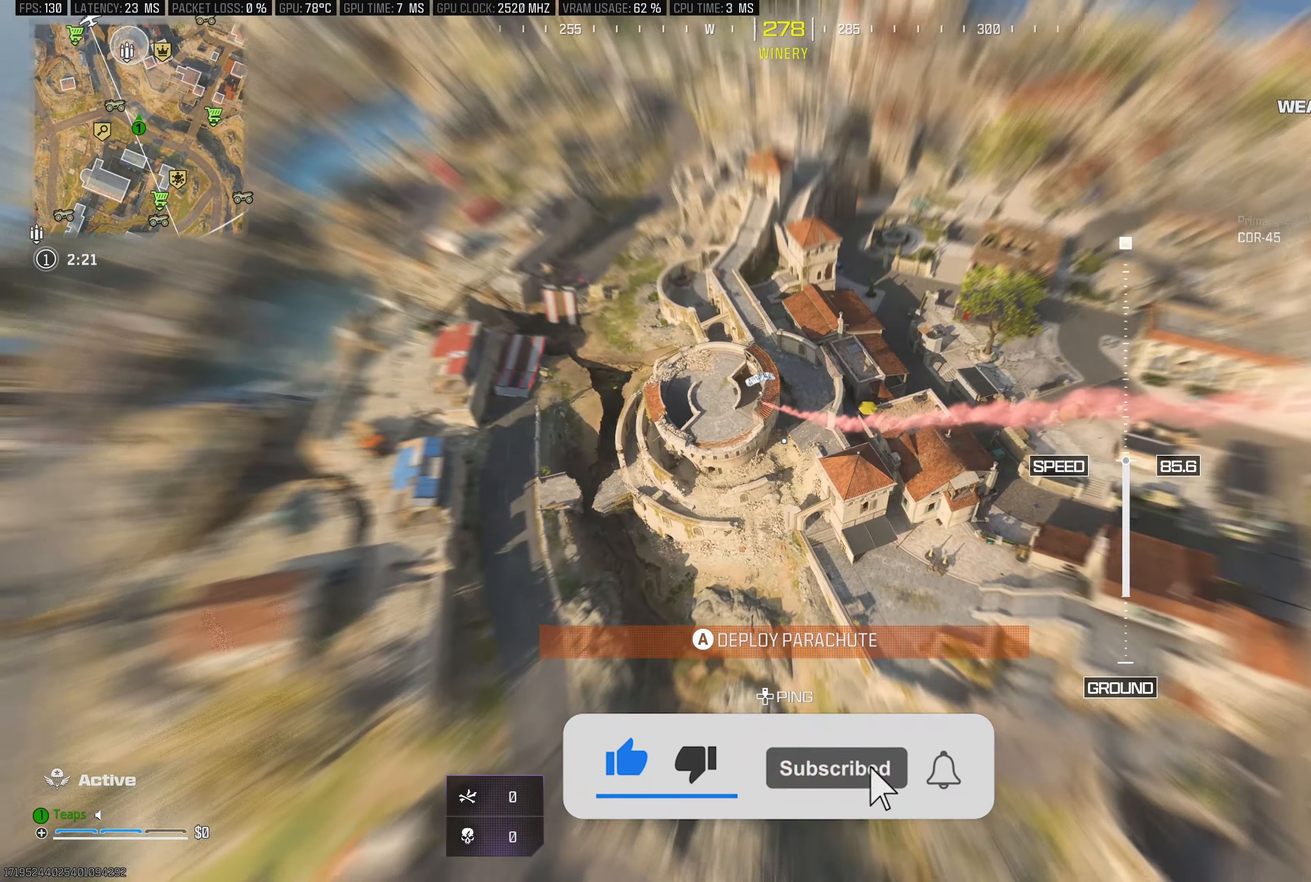
{"buttons": [], "left_stick": "up", "right_stick": "up-left", "events": []}
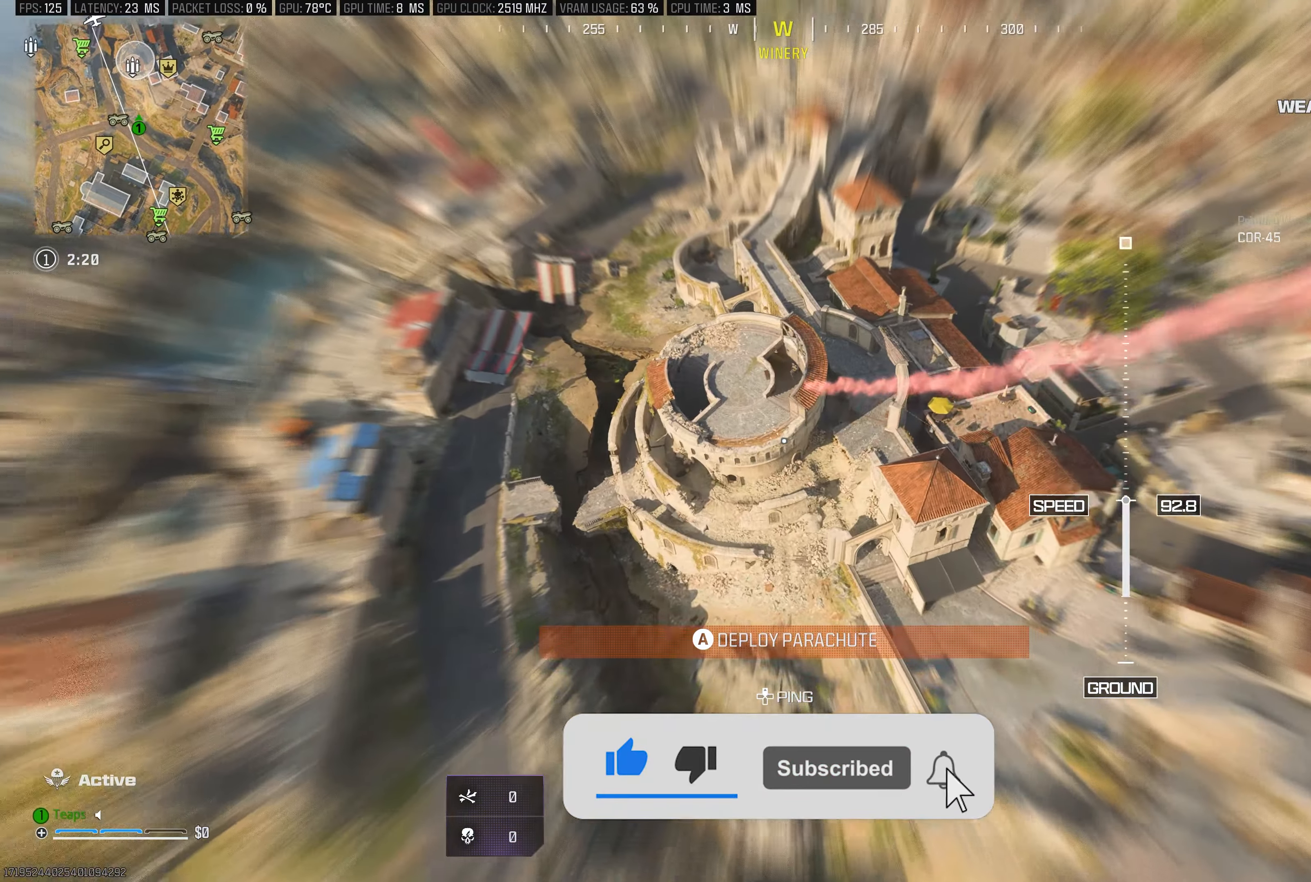
{"buttons": [], "left_stick": "up-right", "right_stick": "up", "events": [[133, "right_stick", "up"], [433, "left_stick", "up-right"]]}
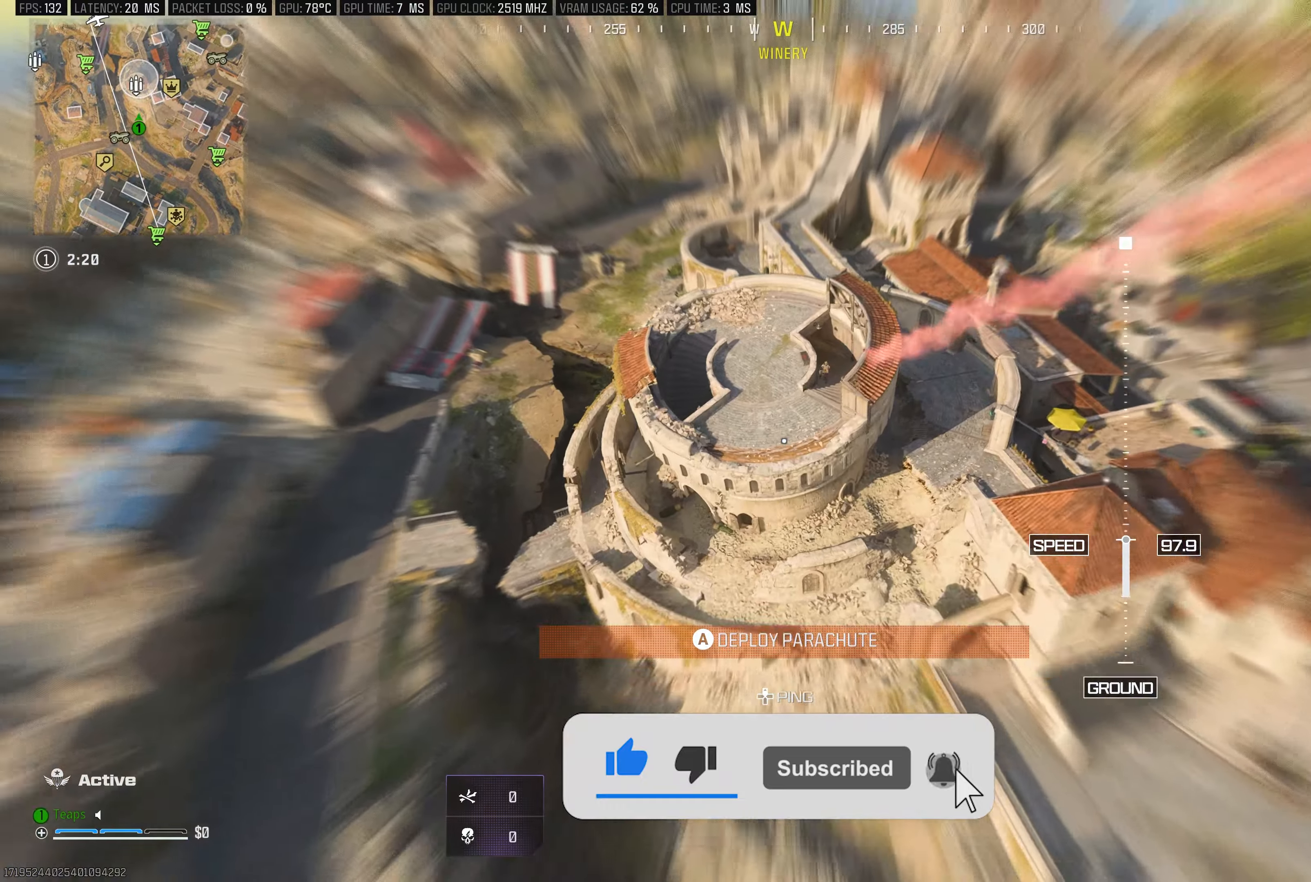
{"buttons": [], "left_stick": "up-left", "right_stick": "up", "events": [[333, "A", "down"], [467, "left_stick", "up-left"], [483, "A", "up"]]}
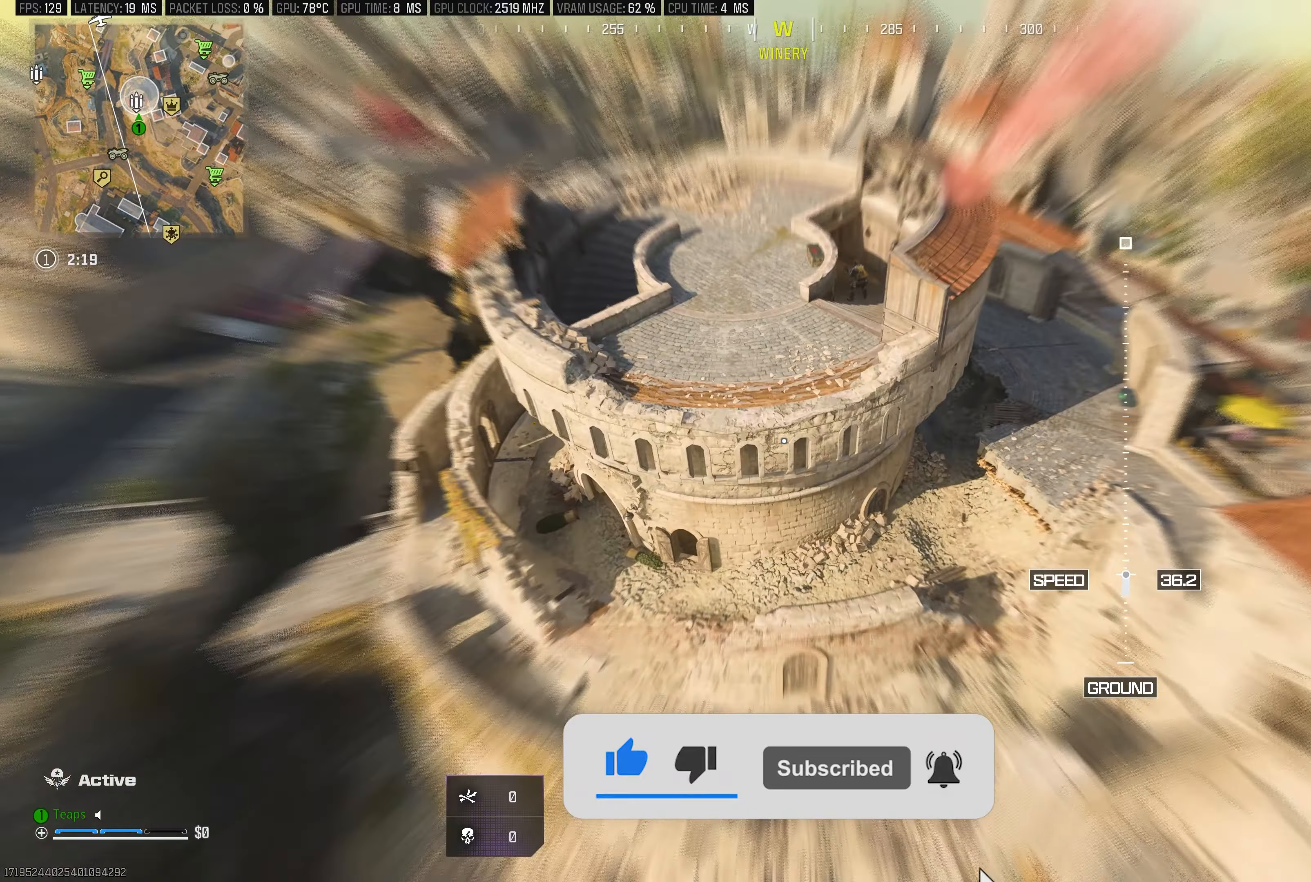
{"buttons": [], "left_stick": "right", "right_stick": "center", "events": [[350, "left_stick", "center"], [367, "right_stick", "up-right"], [450, "left_stick", "right"], [500, "right_stick", "center"]]}
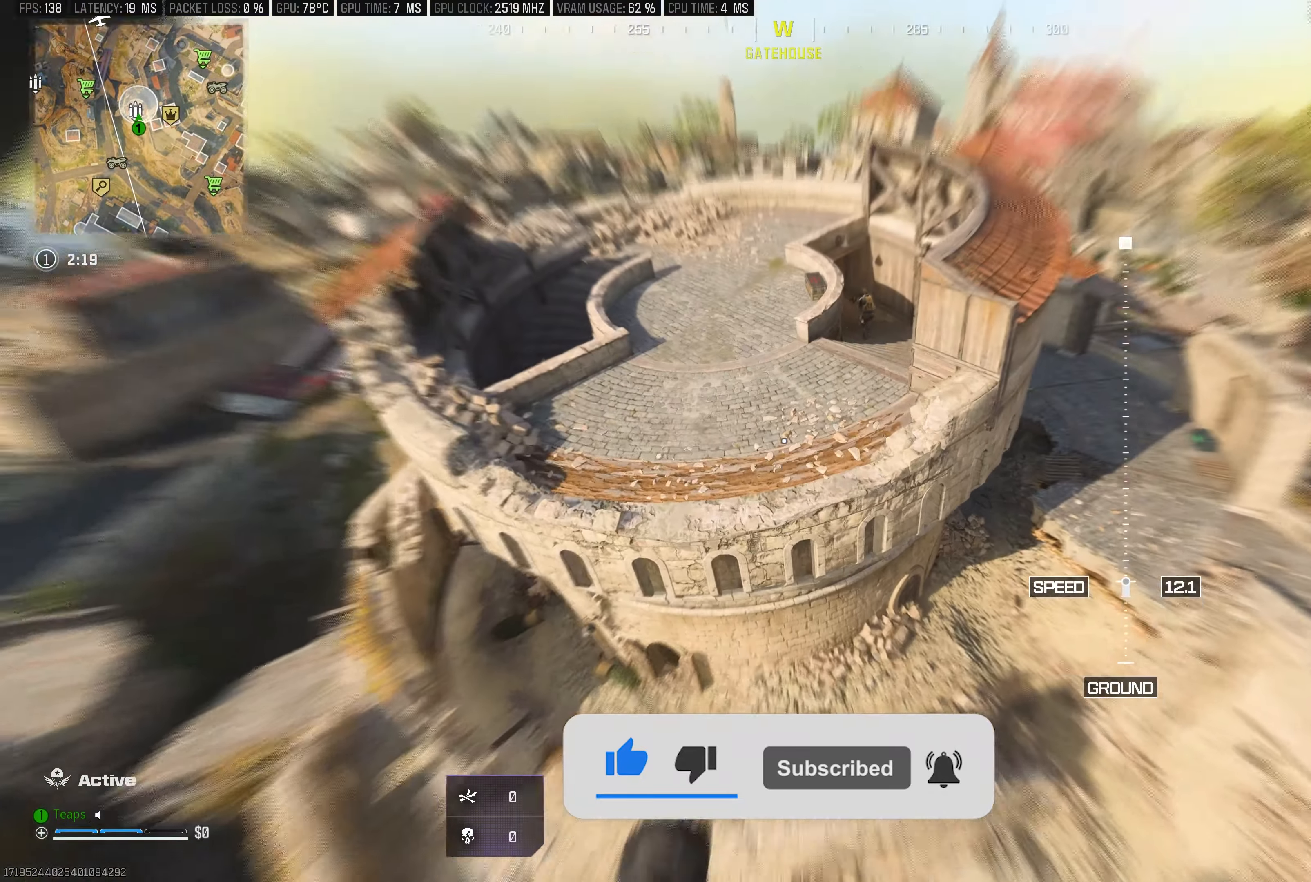
{"buttons": ["R3"], "left_stick": "up", "right_stick": "center", "events": [[33, "left_stick", "up-right"], [250, "R3", "down"], [317, "left_stick", "up"], [350, "R3", "up"], [450, "R3", "down"]]}
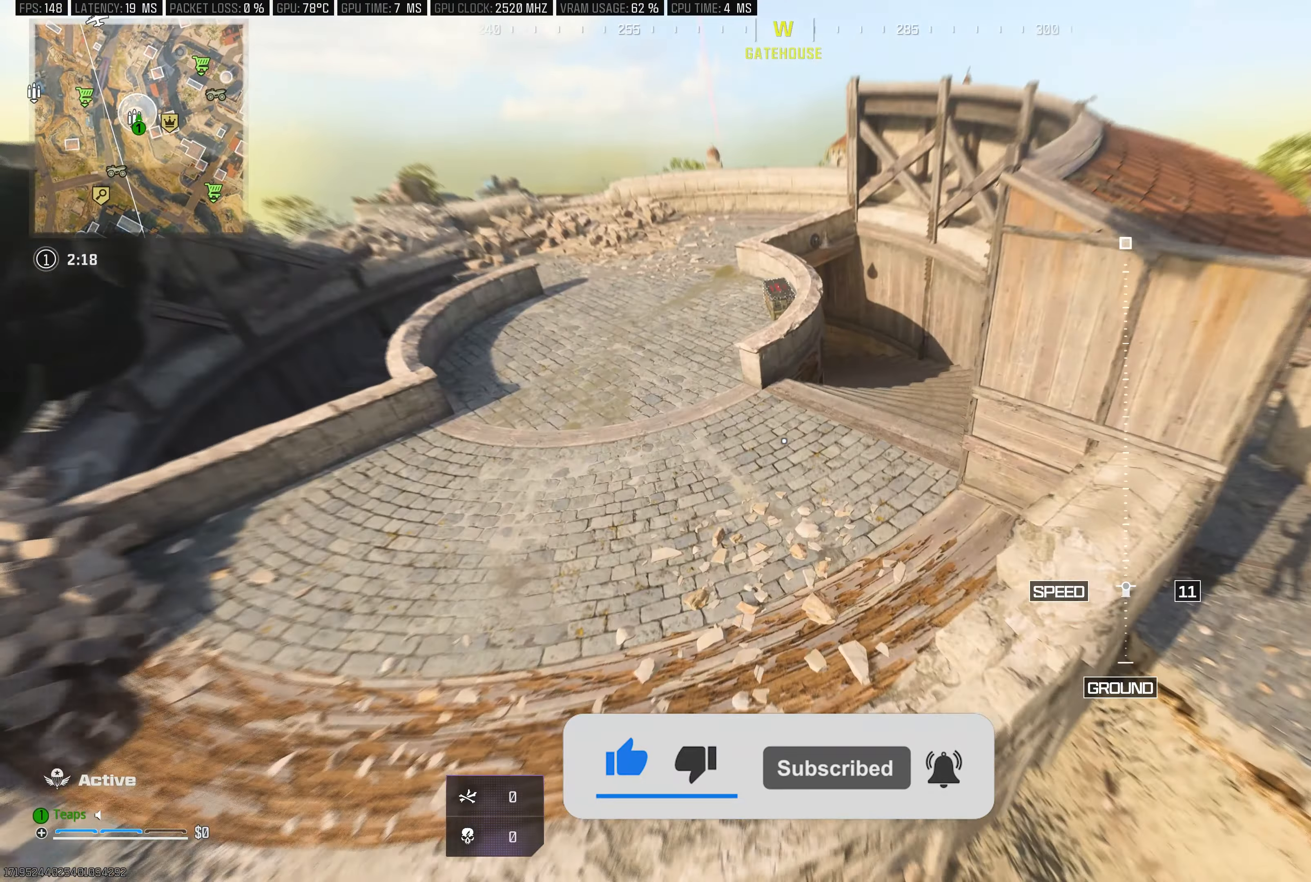
{"buttons": [], "left_stick": "up", "right_stick": "left", "events": [[33, "left_stick", "up-right"], [50, "R3", "up"], [100, "R3", "down"], [233, "R3", "up"], [433, "left_stick", "up"], [500, "right_stick", "left"]]}
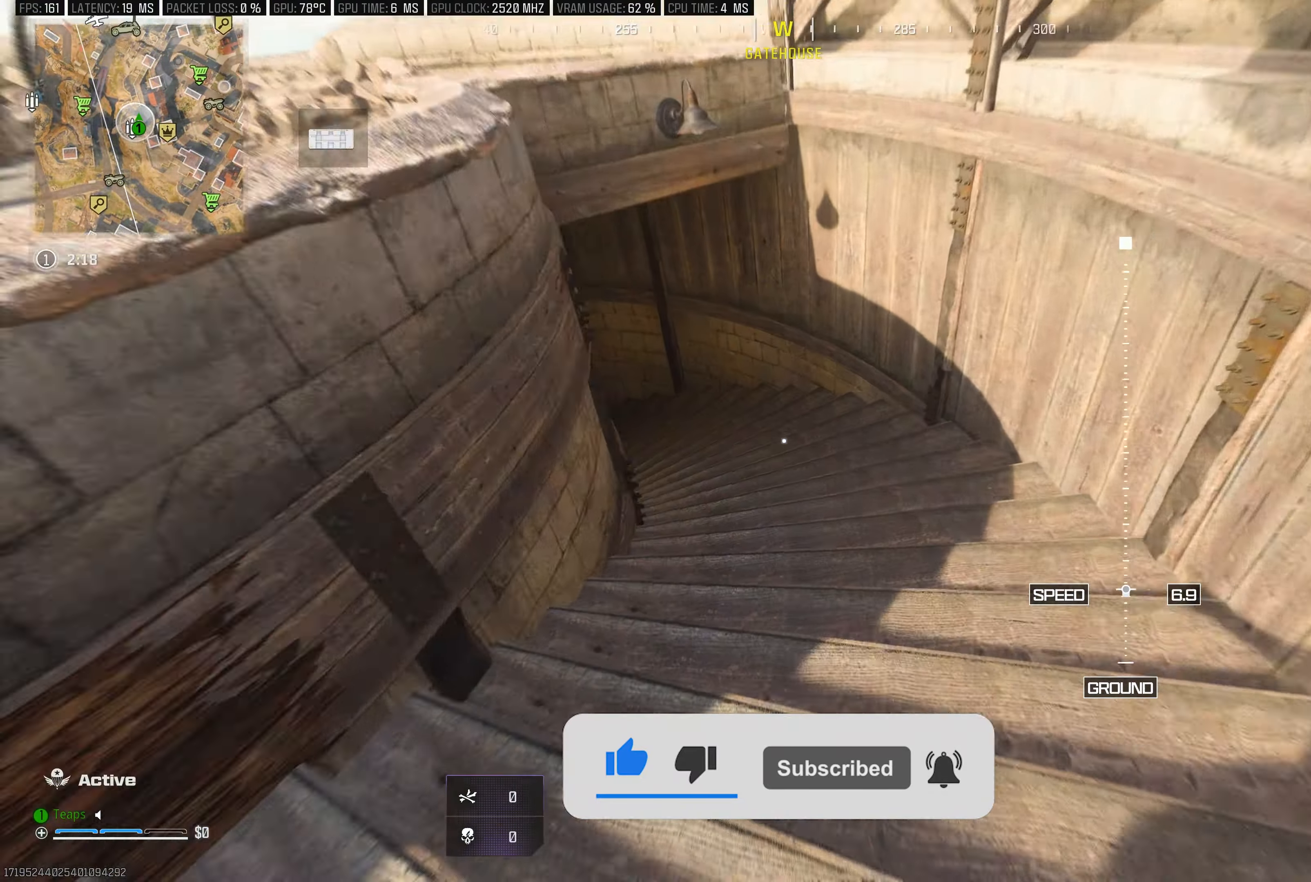
{"buttons": [], "left_stick": "up", "right_stick": "up-left", "events": [[17, "L3", "down"], [17, "left_stick", "up-left"], [150, "L3", "up"], [183, "left_stick", "up"], [183, "right_stick", "center"], [283, "L3", "down"], [283, "left_stick", "up-left"], [300, "right_stick", "up-left"], [400, "L3", "up"], [400, "left_stick", "up"]]}
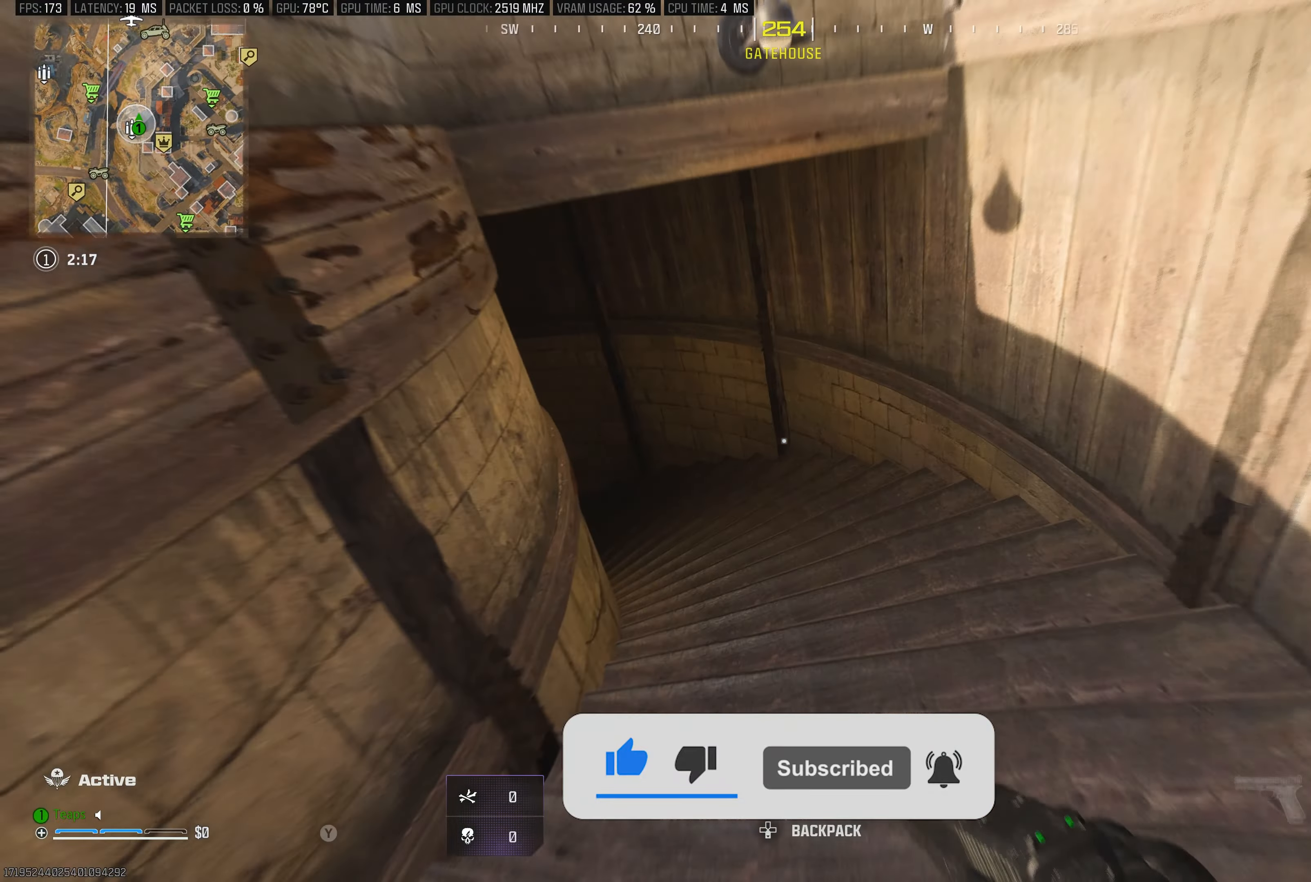
{"buttons": ["L3"], "left_stick": "up", "right_stick": "left", "events": [[33, "L3", "down"], [33, "left_stick", "up-left"], [183, "L3", "up"], [200, "left_stick", "up"], [267, "L3", "down"], [367, "right_stick", "center"], [450, "right_stick", "left"]]}
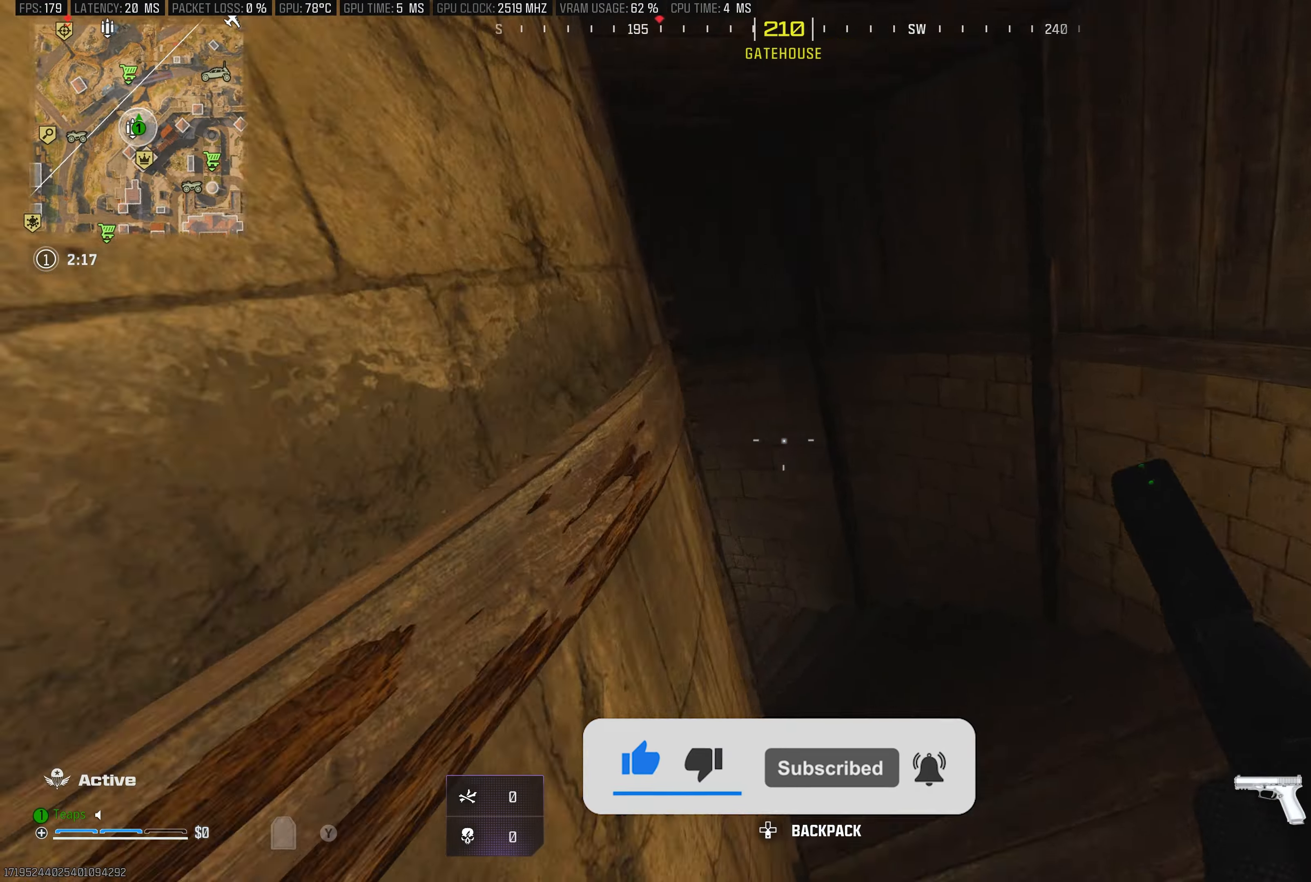
{"buttons": ["L3"], "left_stick": "up-left", "right_stick": "left", "events": [[133, "L3", "up"], [150, "right_stick", "center"], [200, "right_stick", "left"], [317, "L3", "down"], [317, "right_stick", "down-left"], [433, "left_stick", "up-left"], [500, "right_stick", "left"]]}
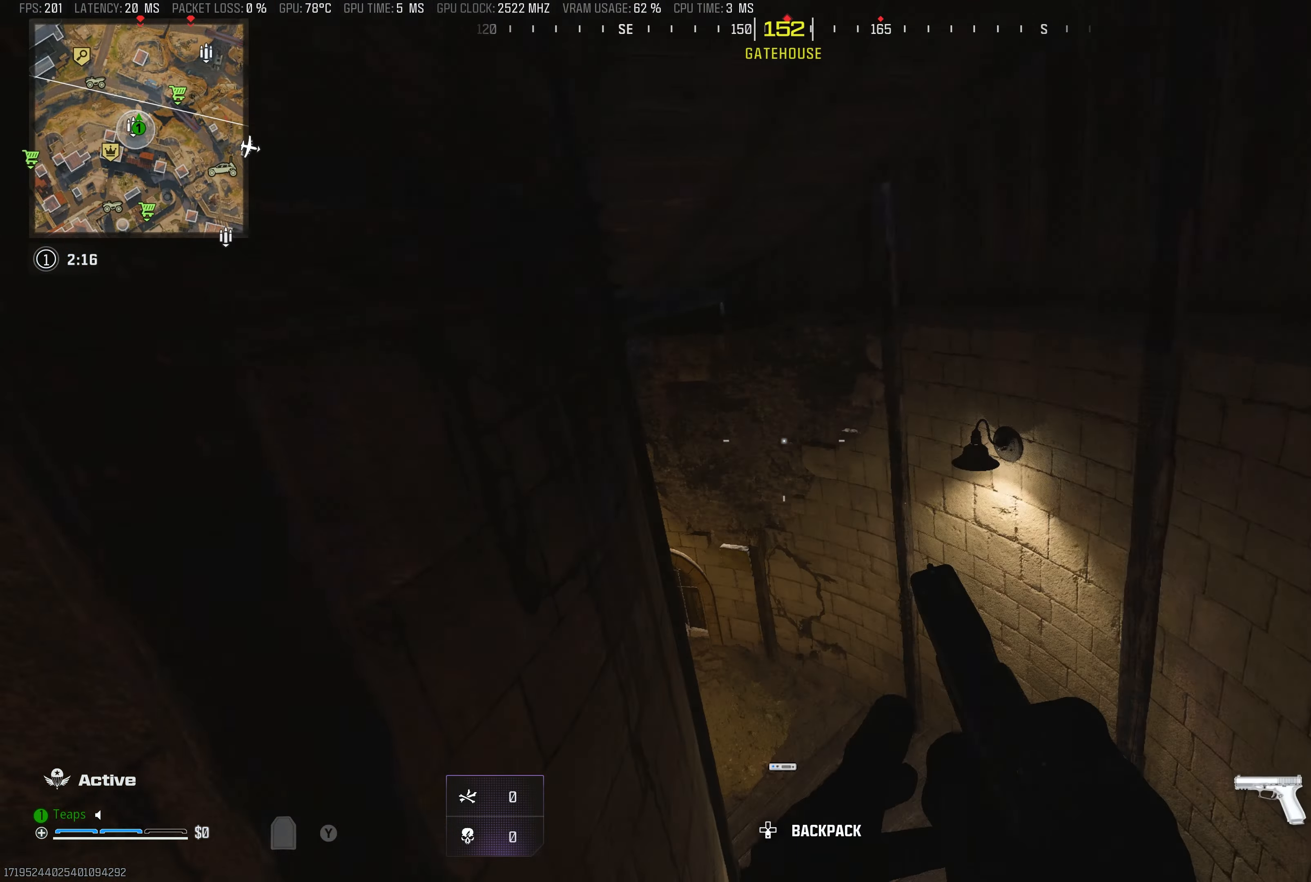
{"buttons": [], "left_stick": "up-left", "right_stick": "up-left", "events": [[67, "L3", "up"], [117, "right_stick", "center"], [417, "right_stick", "up-left"]]}
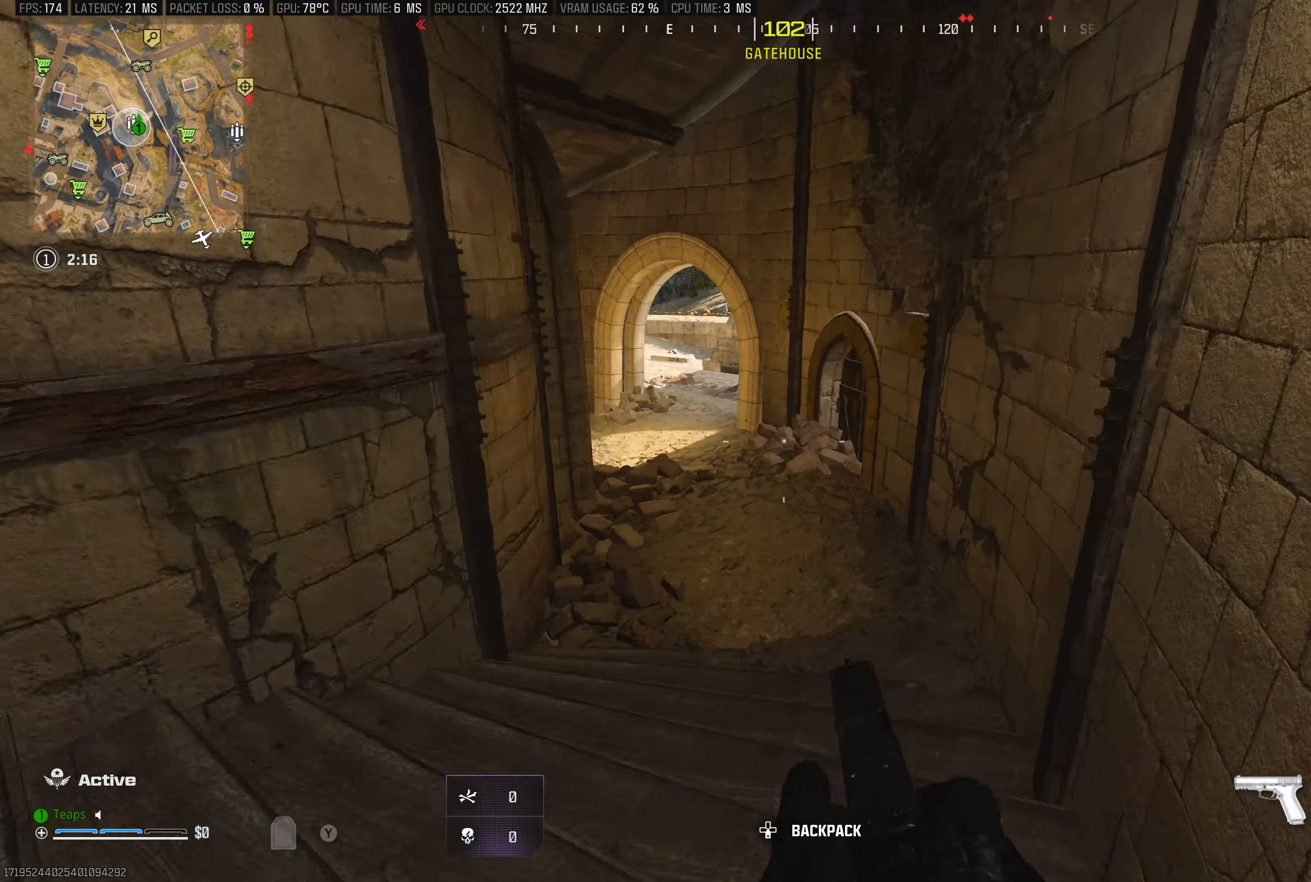
{"buttons": ["L3"], "left_stick": "up", "right_stick": "center", "events": [[83, "left_stick", "up"], [83, "right_stick", "center"], [200, "L3", "down"], [250, "left_stick", "up-left"], [267, "right_stick", "left"], [400, "right_stick", "up-left"], [417, "left_stick", "up"], [500, "right_stick", "center"]]}
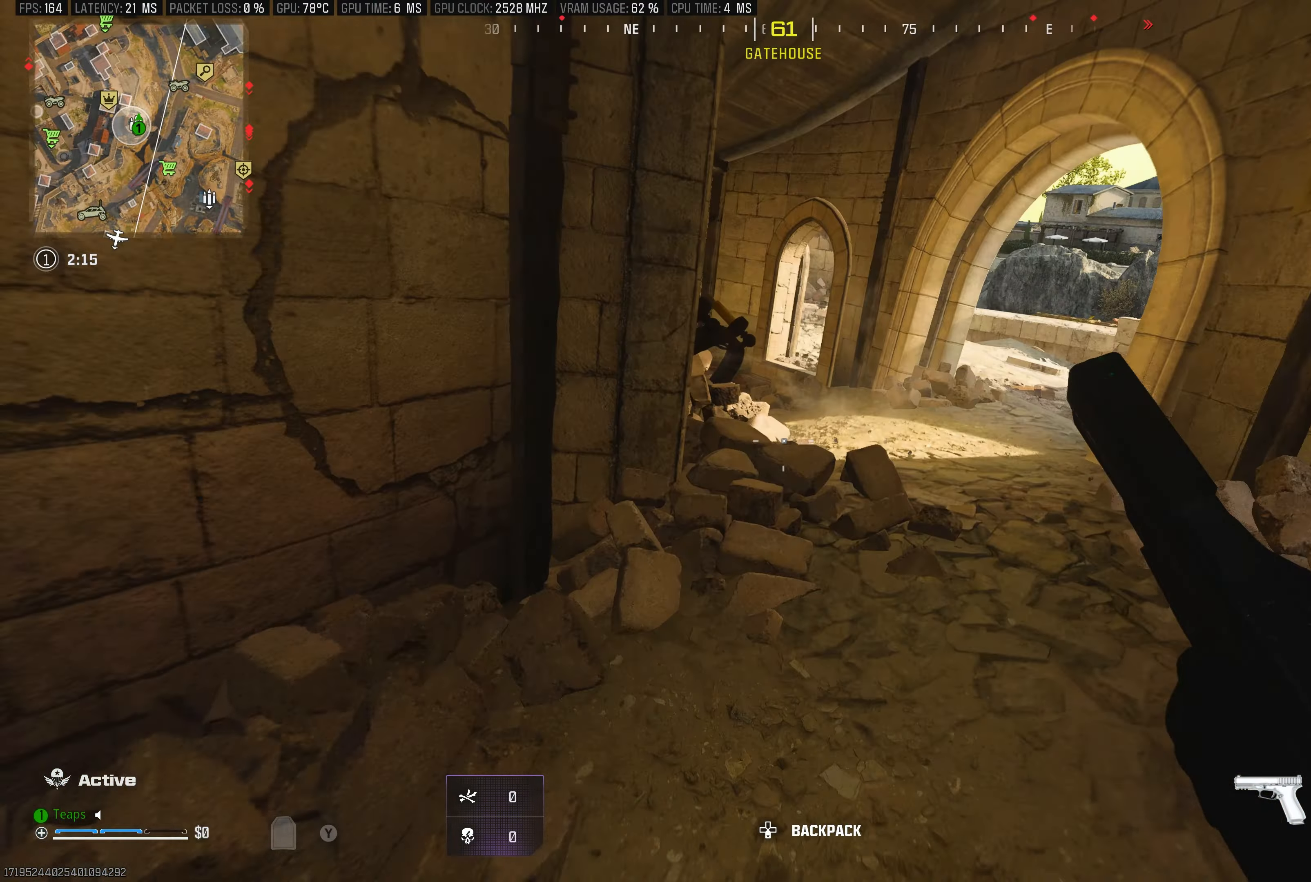
{"buttons": ["R3"], "left_stick": "up", "right_stick": "center", "events": [[167, "L3", "up"], [300, "R3", "down"]]}
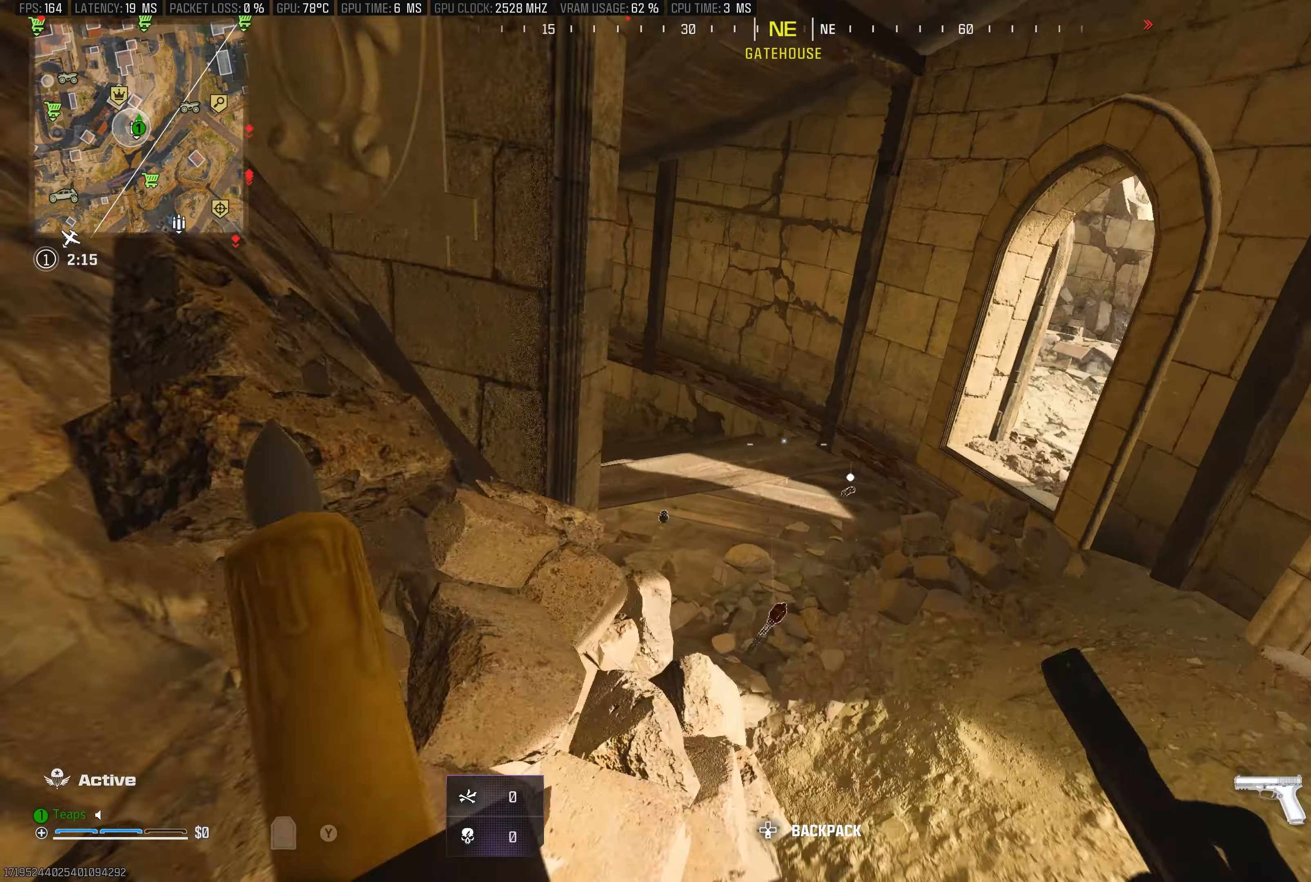
{"buttons": [], "left_stick": "up-left", "right_stick": "left", "events": [[100, "R3", "up"], [100, "right_stick", "left"], [217, "L3", "down"], [217, "left_stick", "up-left"], [400, "L3", "up"]]}
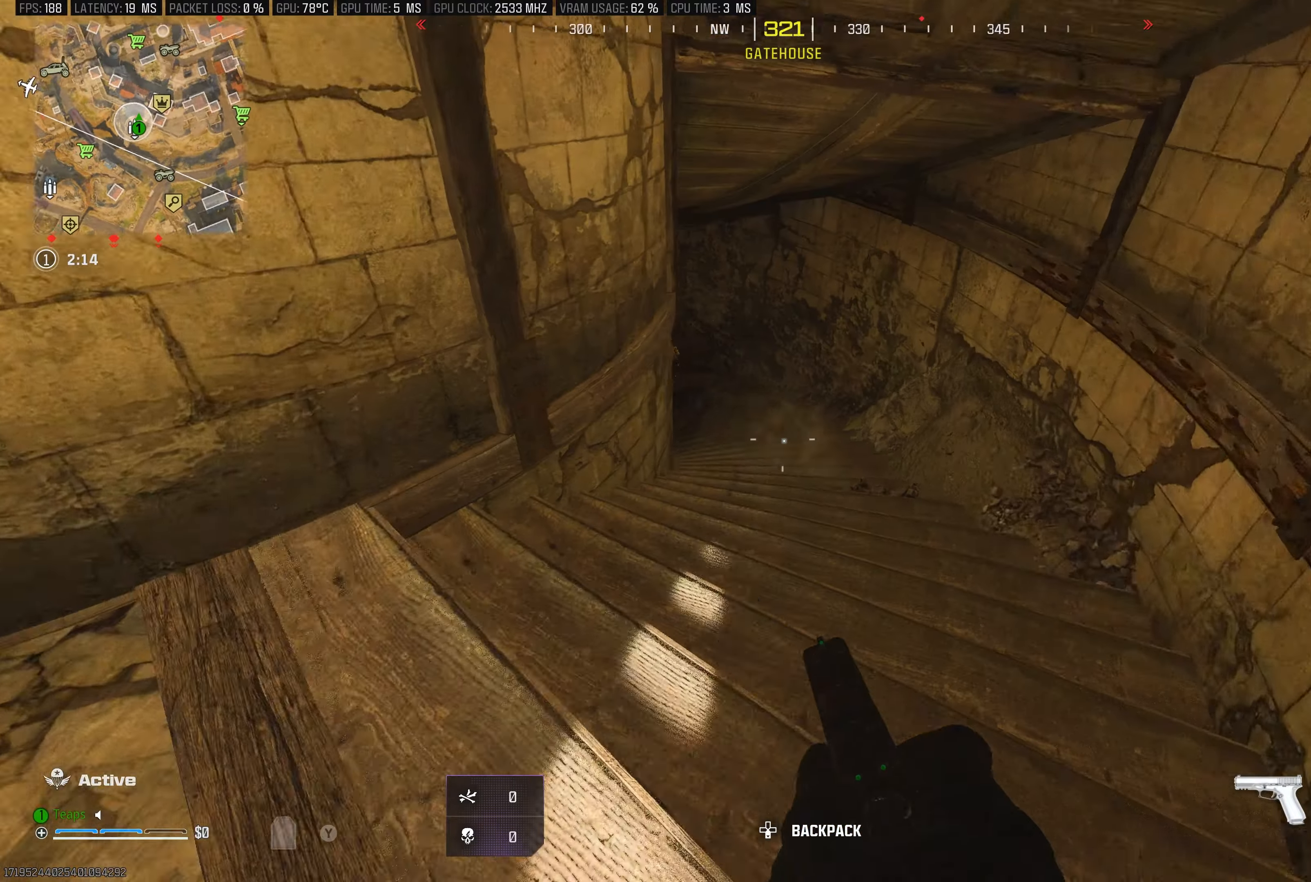
{"buttons": ["L3"], "left_stick": "up", "right_stick": "center", "events": [[34, "left_stick", "up"], [84, "right_stick", "center"], [400, "L3", "down"]]}
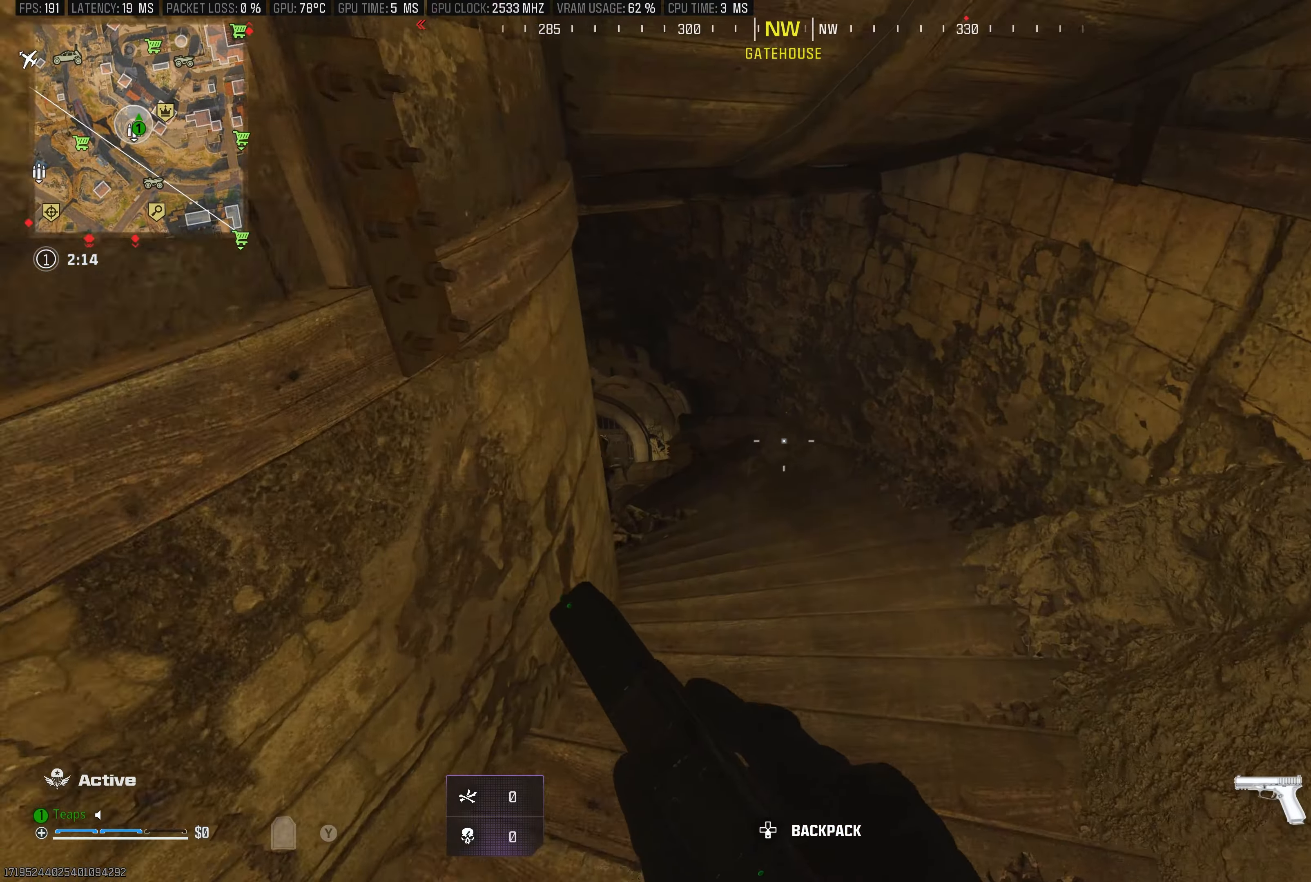
{"buttons": ["L3"], "left_stick": "up", "right_stick": "left", "events": [[134, "right_stick", "up-left"], [300, "right_stick", "center"], [367, "right_stick", "left"]]}
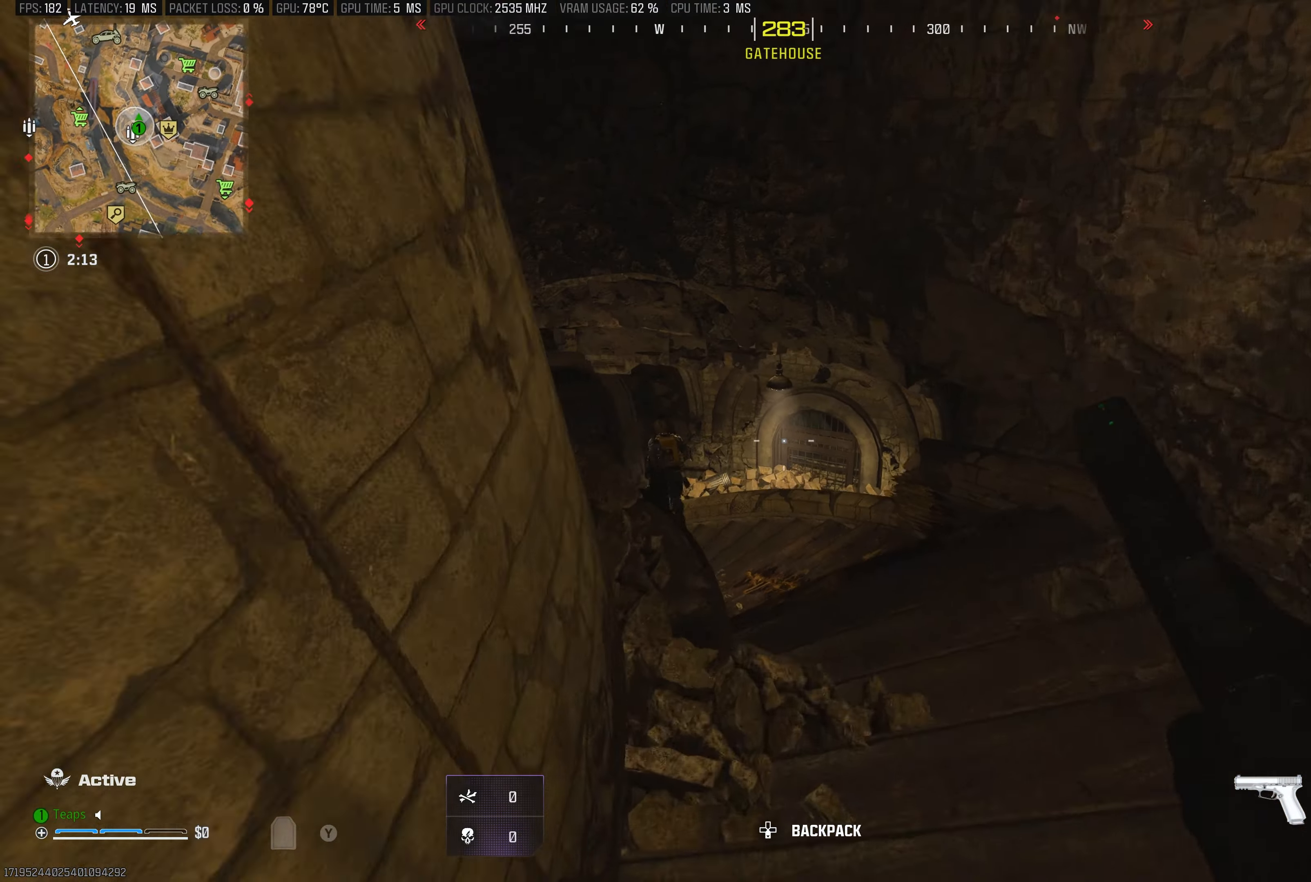
{"buttons": [], "left_stick": "up-left", "right_stick": "center", "events": [[84, "R3", "down"], [84, "right_stick", "center"], [334, "L3", "up"], [334, "R3", "up"], [500, "left_stick", "up-left"]]}
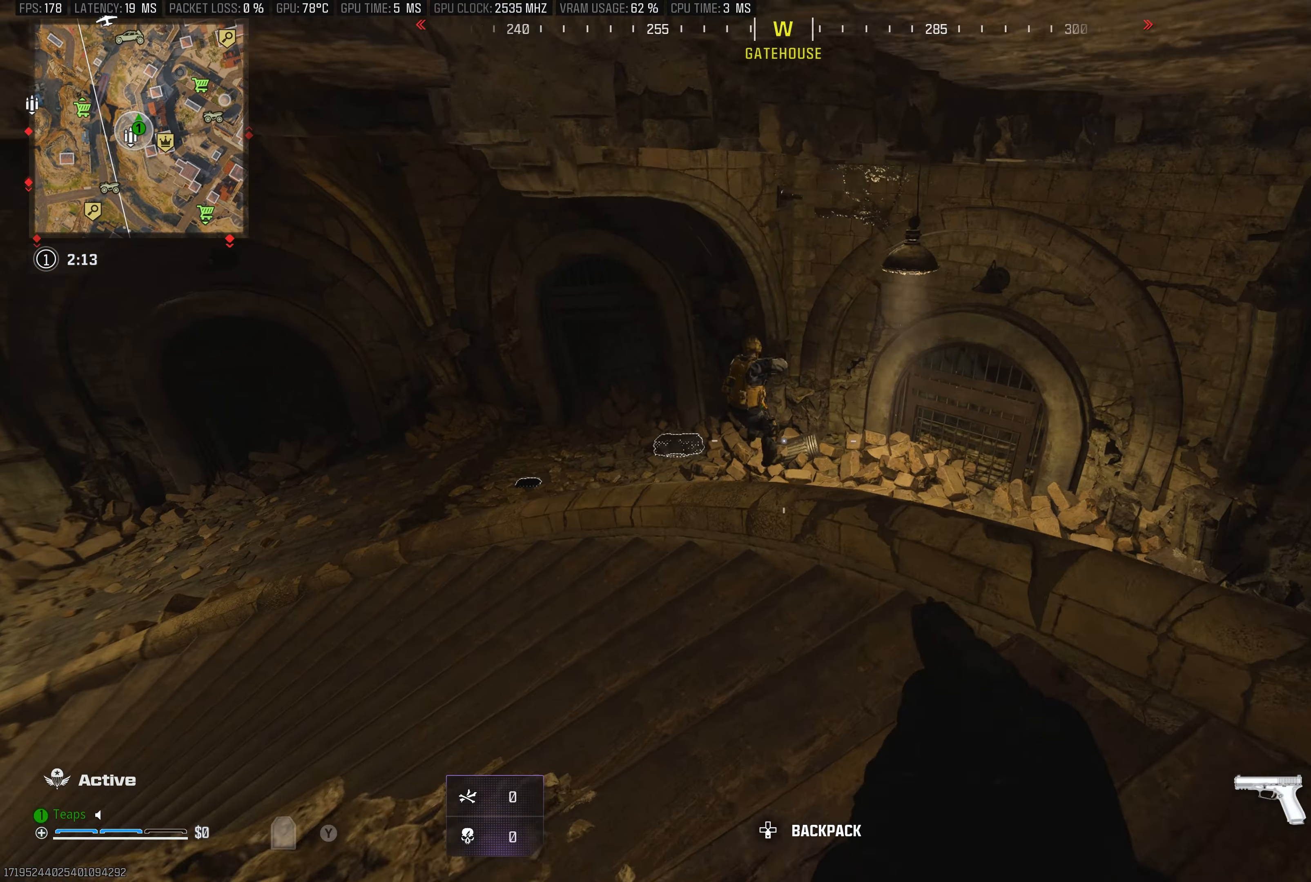
{"buttons": ["L1"], "left_stick": "left", "right_stick": "left", "events": [[300, "L1", "down"], [400, "right_stick", "left"], [434, "left_stick", "left"]]}
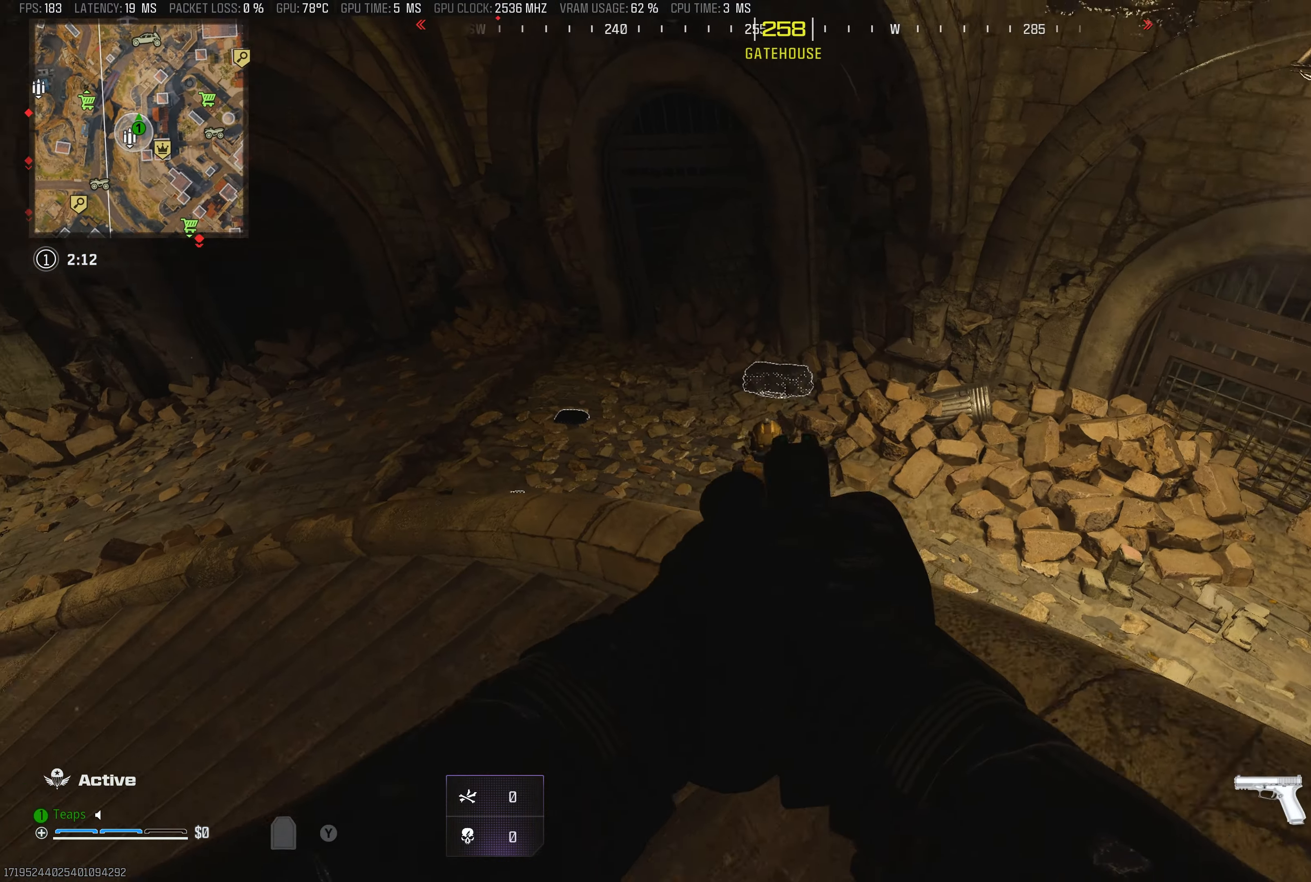
{"buttons": ["L1", "R1"], "left_stick": "center", "right_stick": "up-right", "events": [[84, "R1", "down"], [84, "left_stick", "center"], [150, "left_stick", "down-right"], [150, "right_stick", "center"], [200, "R1", "up"], [217, "right_stick", "right"], [284, "right_stick", "center"], [300, "R1", "down"], [384, "R1", "up"], [400, "left_stick", "center"], [467, "R1", "down"], [484, "right_stick", "up-right"]]}
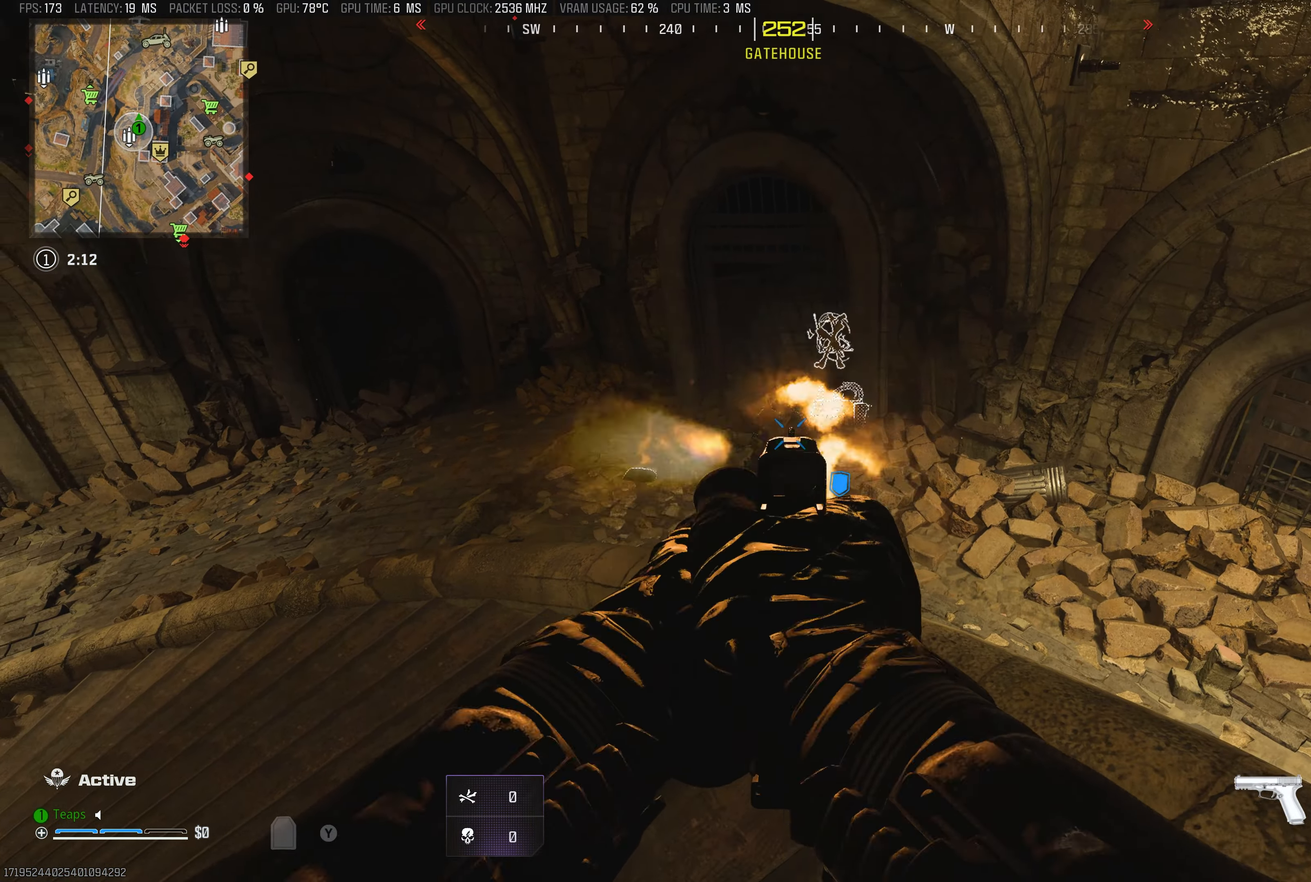
{"buttons": ["L1"], "left_stick": "down-right", "right_stick": "center", "events": [[17, "R1", "up"], [50, "left_stick", "up-left"], [100, "R1", "down"], [117, "right_stick", "center"], [167, "R1", "up"], [217, "R1", "down"], [284, "R1", "up"], [300, "left_stick", "center"], [367, "right_stick", "left"], [400, "R1", "down"], [450, "left_stick", "down-right"], [467, "right_stick", "center"], [484, "R1", "up"]]}
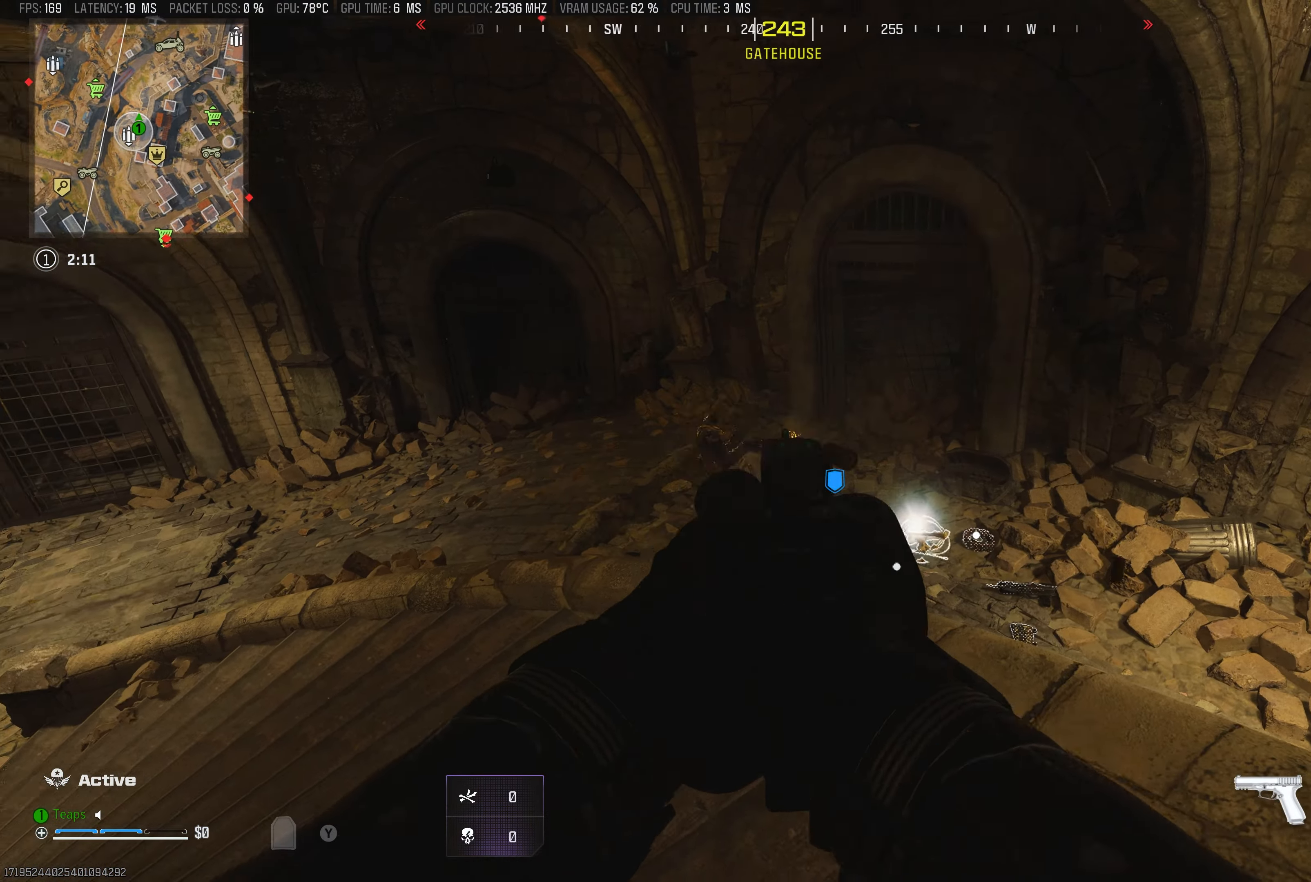
{"buttons": ["L1", "R1"], "left_stick": "right", "right_stick": "up-left", "events": [[67, "right_stick", "up-left"], [84, "R1", "down"], [167, "right_stick", "left"], [184, "R1", "up"], [250, "R1", "down"], [334, "right_stick", "up-left"], [367, "R1", "up"], [367, "left_stick", "right"], [417, "R1", "down"]]}